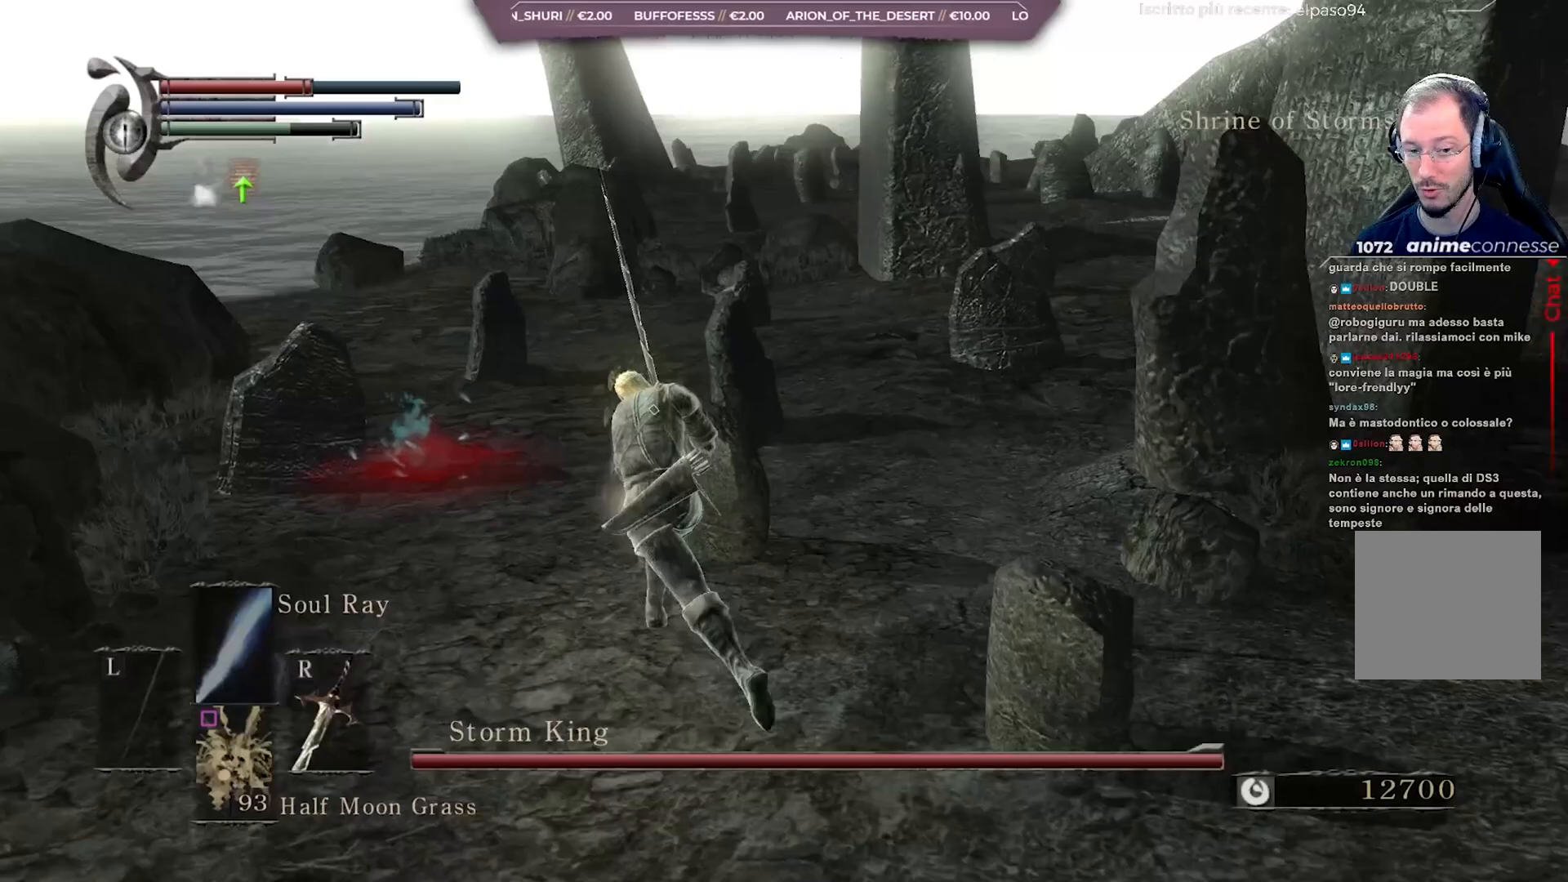
Gameplay with a controller (Xbox layout); each line is a JSON object with the inputs held at the frame after it. "events" lists button and stick changes between this image and that frame as [ms after this image, input, new state], when the widget could be followed in between.
{"buttons": [], "left_stick": "up-left", "right_stick": "center", "events": [[167, "right_stick", "center"], [217, "B", "up"], [350, "A", "down"], [450, "A", "up"]]}
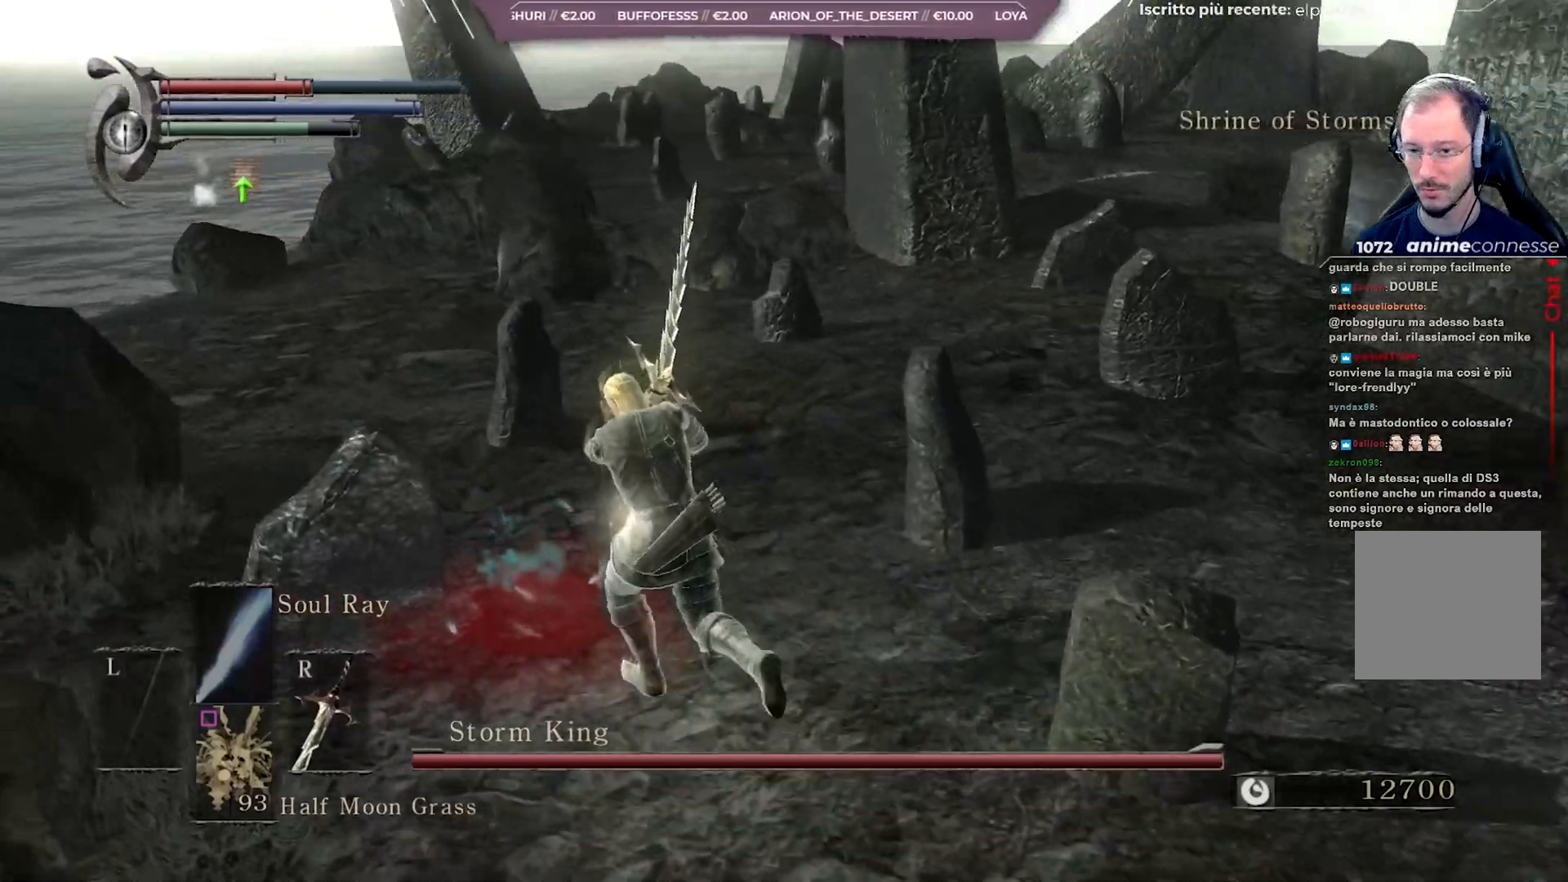
{"buttons": [], "left_stick": "up", "right_stick": "center", "events": [[17, "A", "down"], [100, "A", "up"], [333, "left_stick", "up"], [333, "right_stick", "right"], [450, "right_stick", "center"]]}
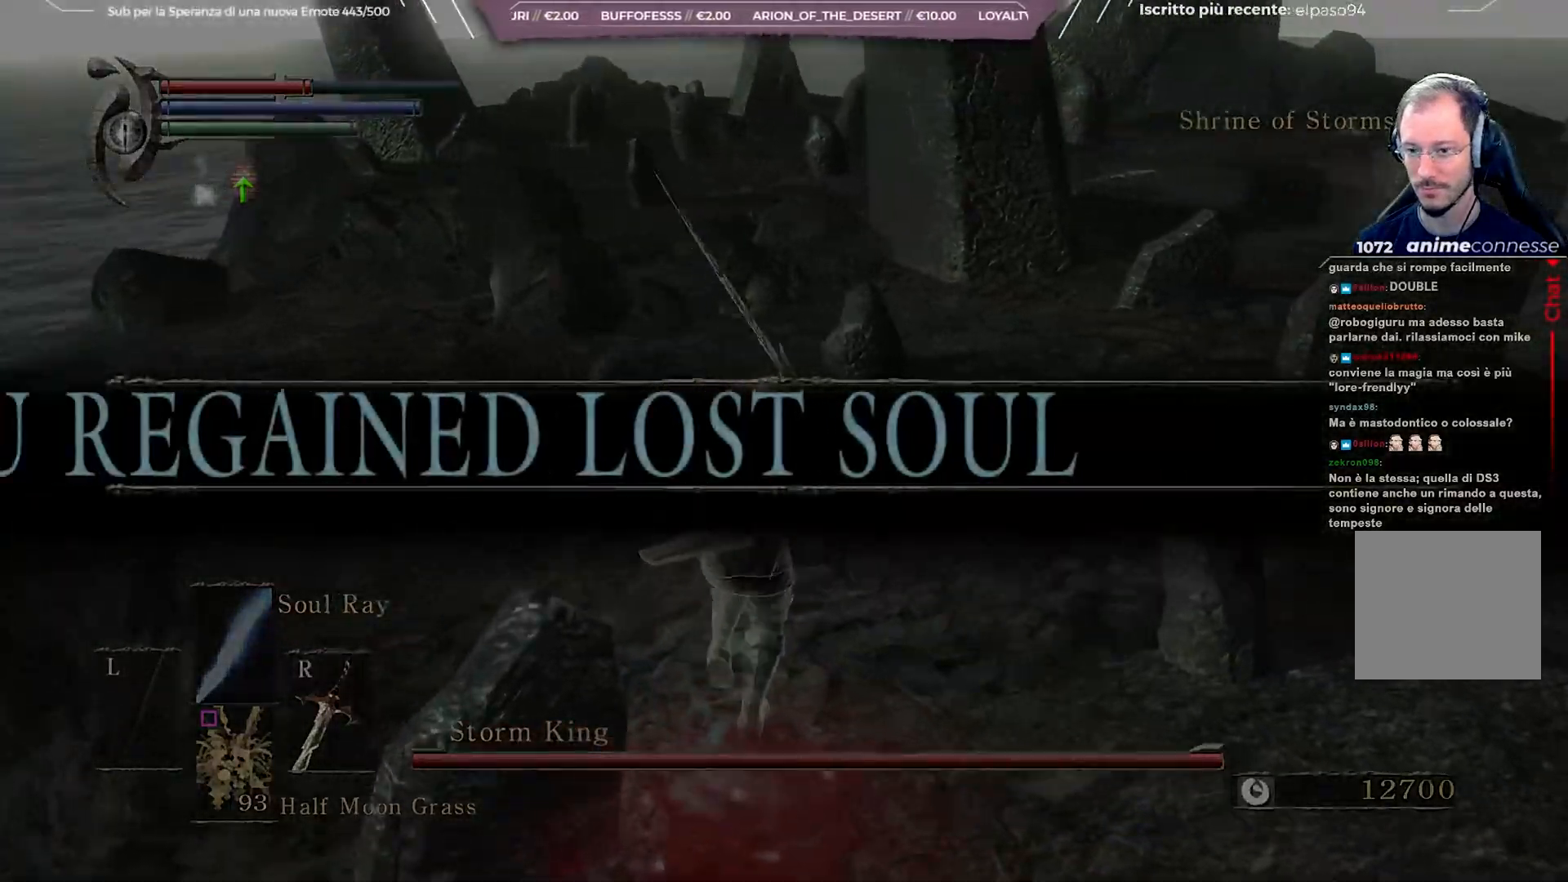
{"buttons": [], "left_stick": "up", "right_stick": "right", "events": [[33, "B", "down"], [100, "B", "up"], [167, "B", "down"], [250, "B", "up"], [467, "right_stick", "right"]]}
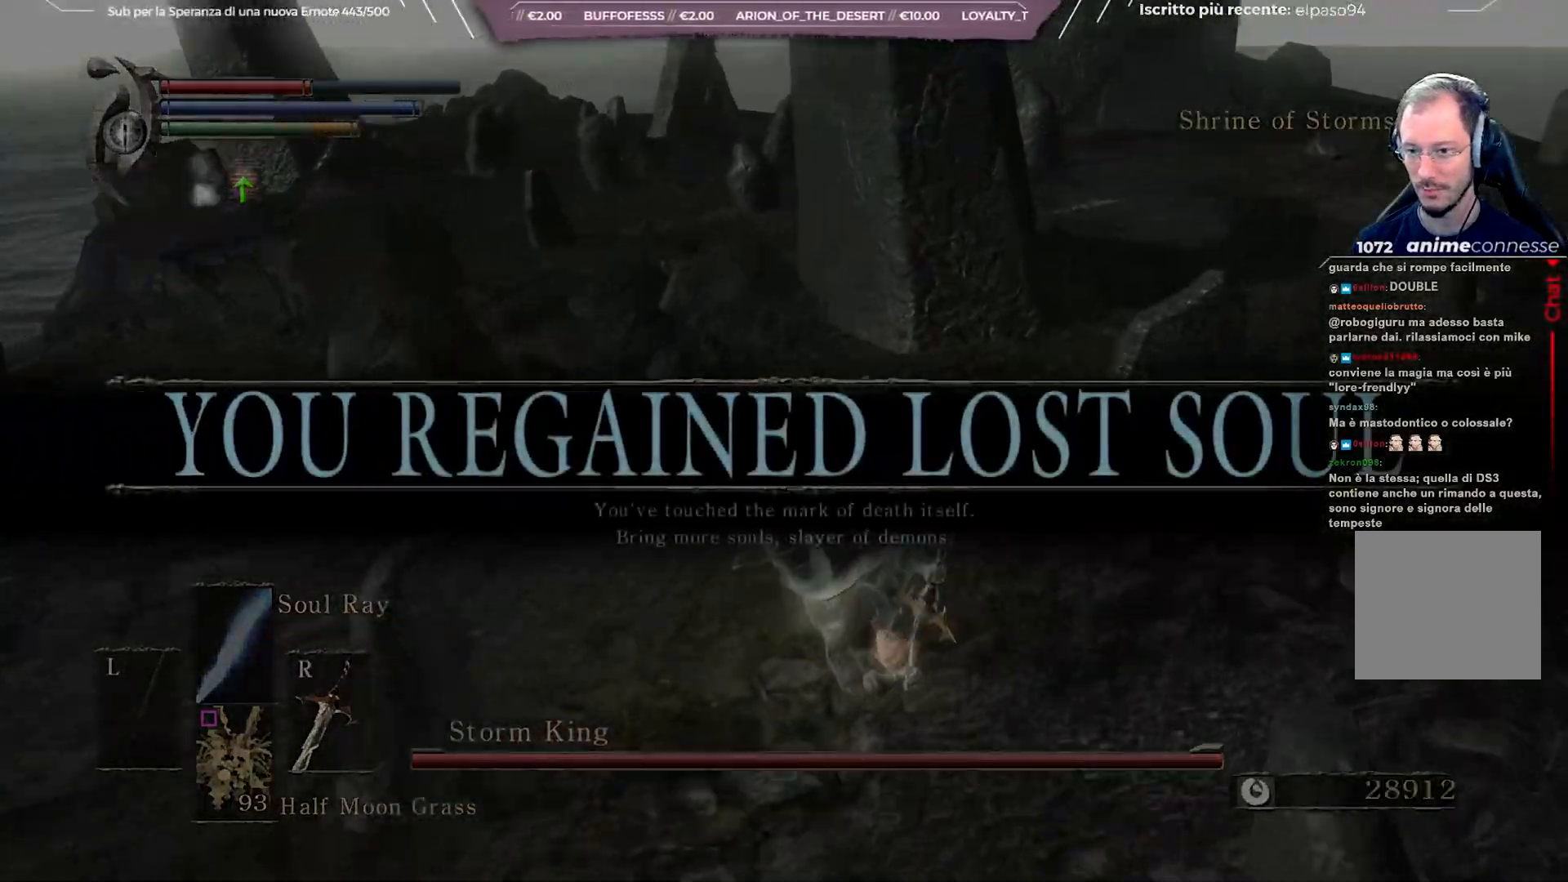
{"buttons": [], "left_stick": "up", "right_stick": "center", "events": [[133, "right_stick", "center"]]}
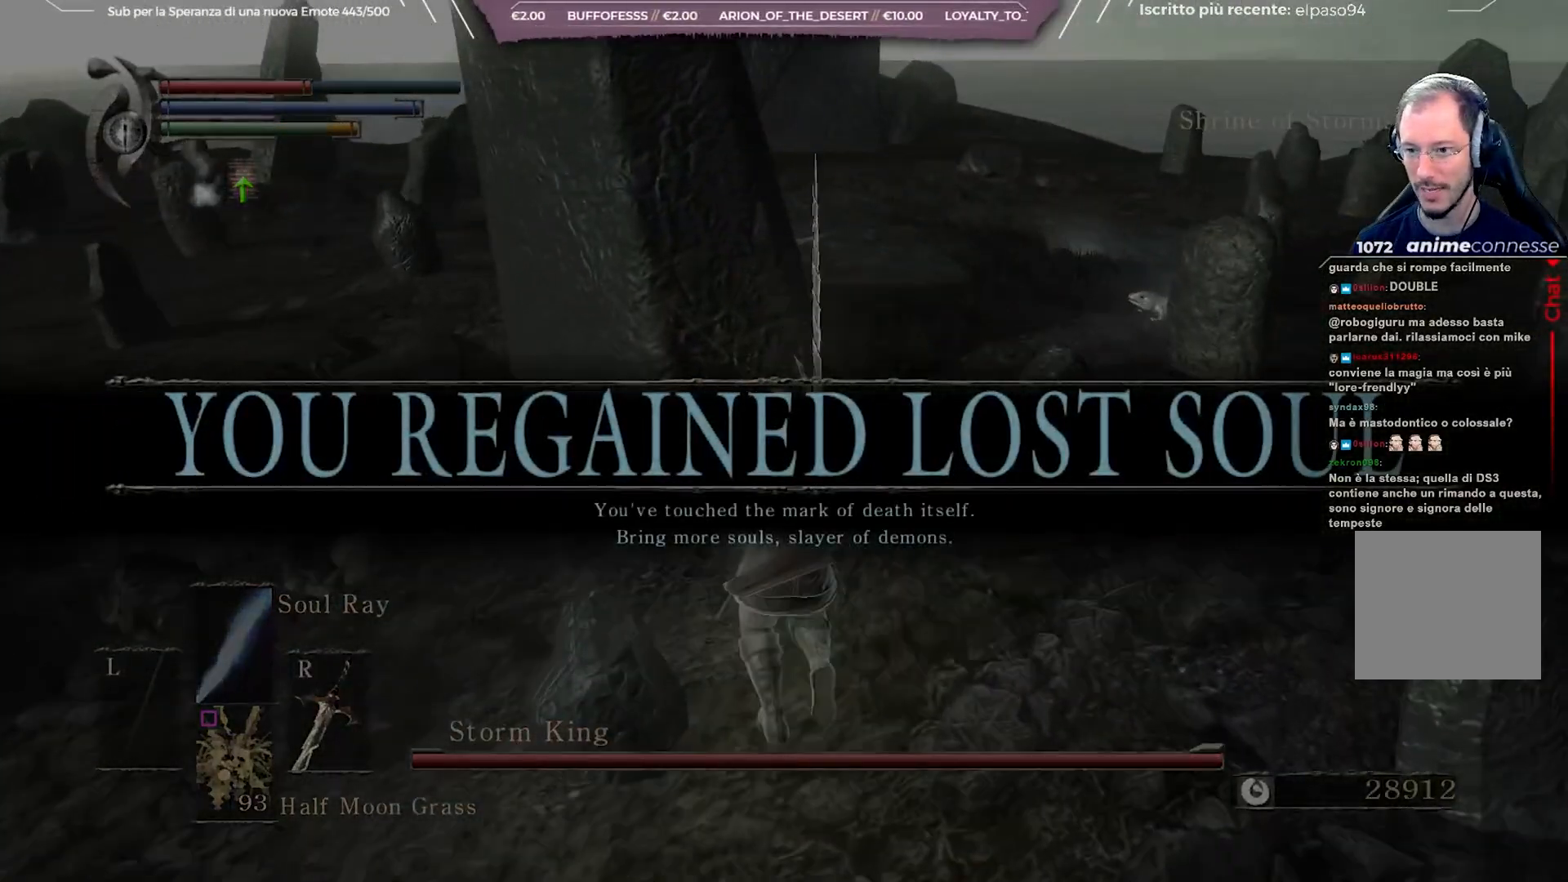
{"buttons": ["R2"], "left_stick": "up", "right_stick": "center", "events": [[183, "R3", "down"], [267, "R3", "up"], [333, "R2", "down"], [433, "R2", "up"], [483, "R2", "down"]]}
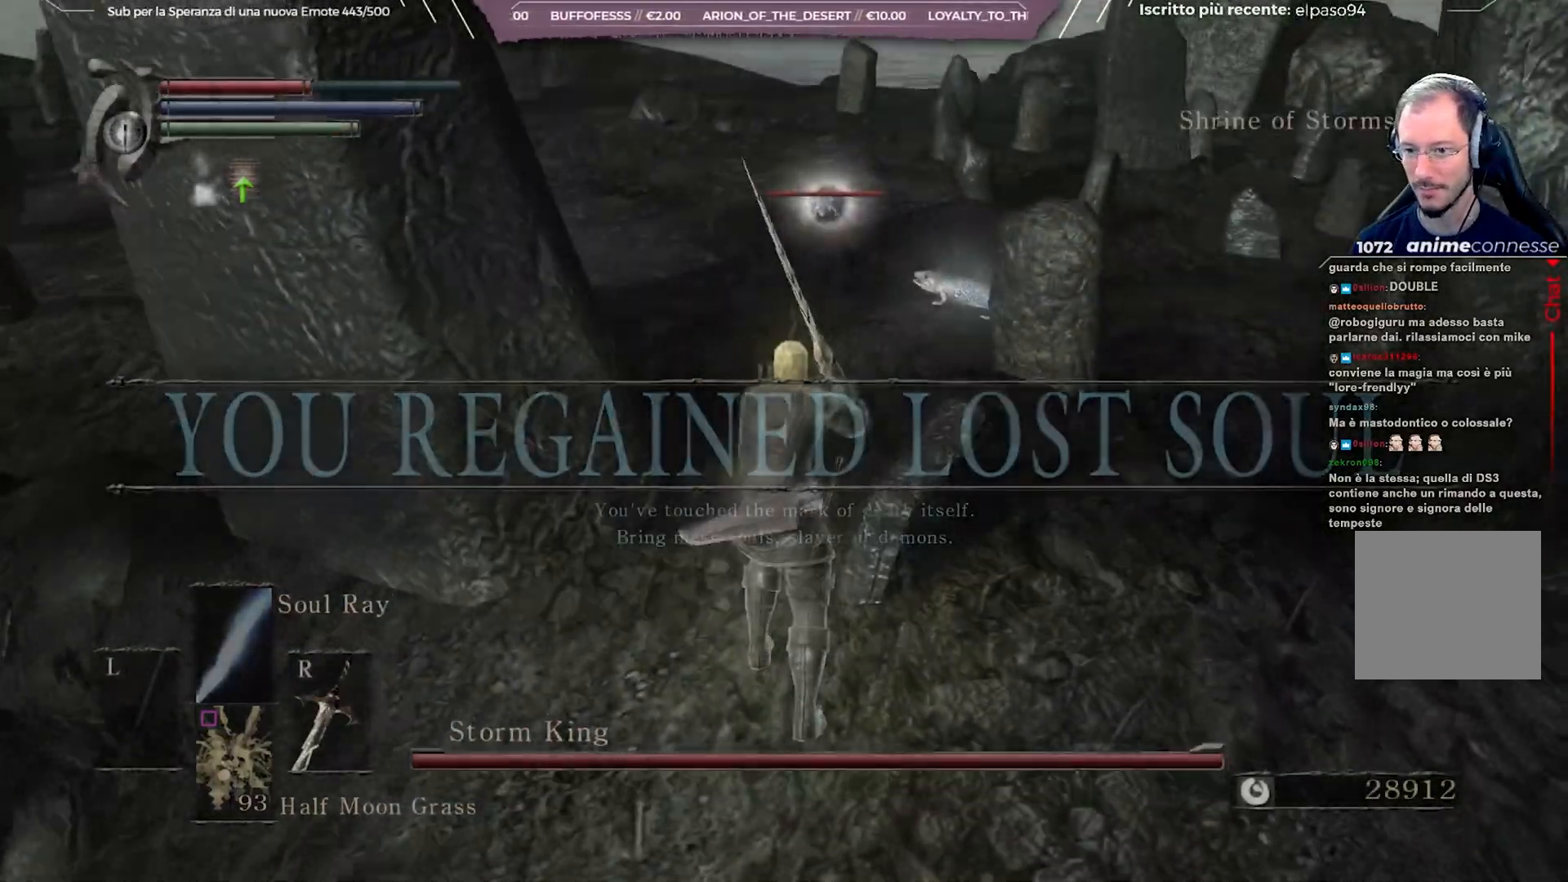
{"buttons": [], "left_stick": "up", "right_stick": "center", "events": [[50, "R2", "up"], [117, "R2", "down"], [200, "R2", "up"], [300, "right_stick", "right"], [467, "right_stick", "center"]]}
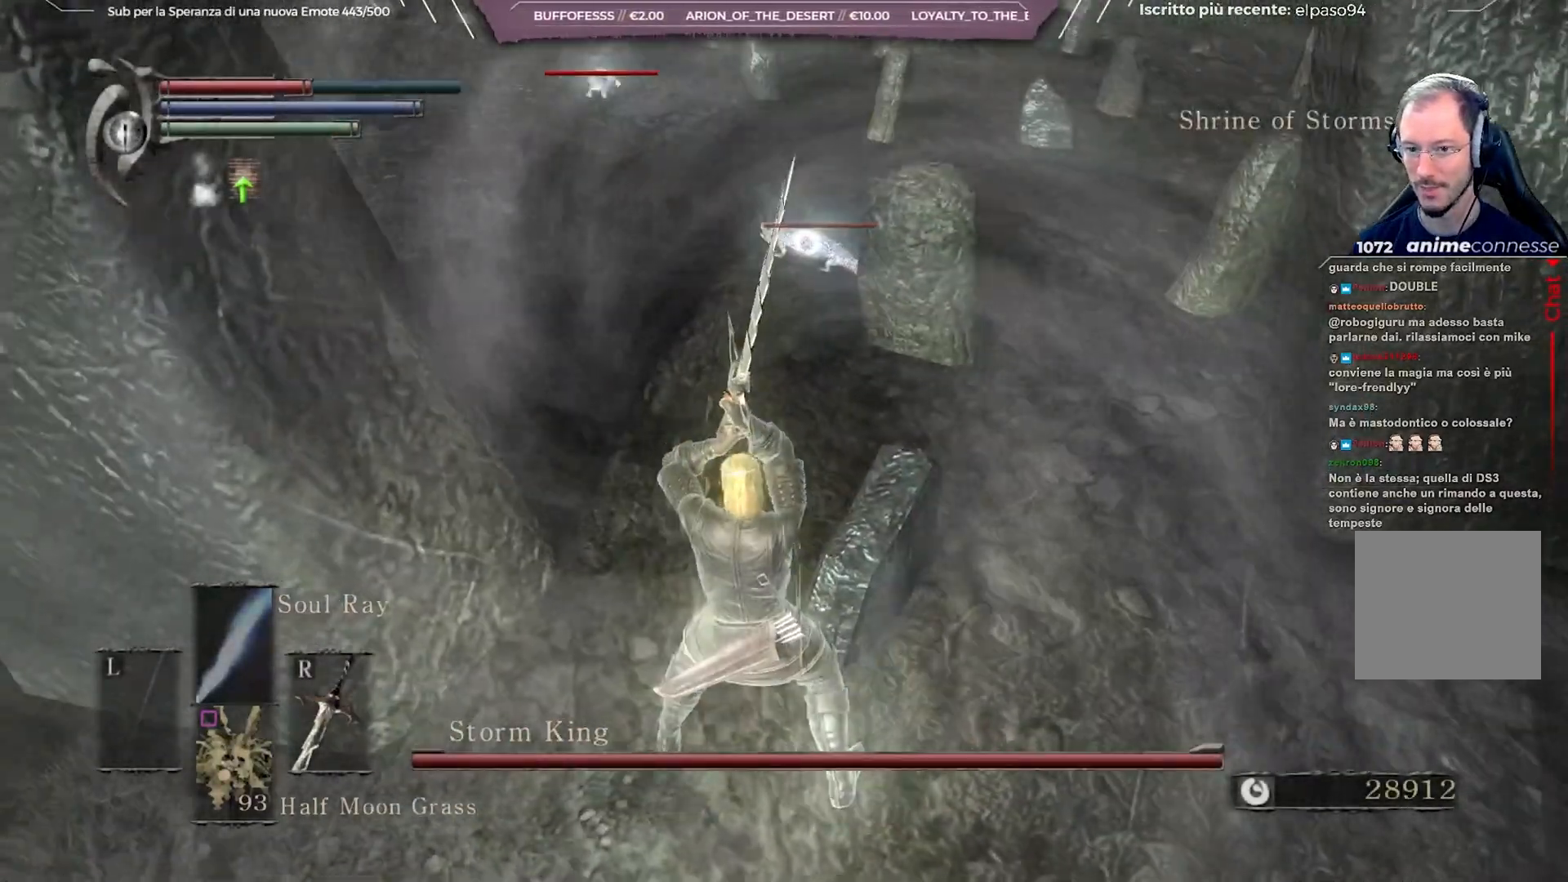
{"buttons": [], "left_stick": "up", "right_stick": "center", "events": [[150, "right_stick", "left"], [267, "right_stick", "center"]]}
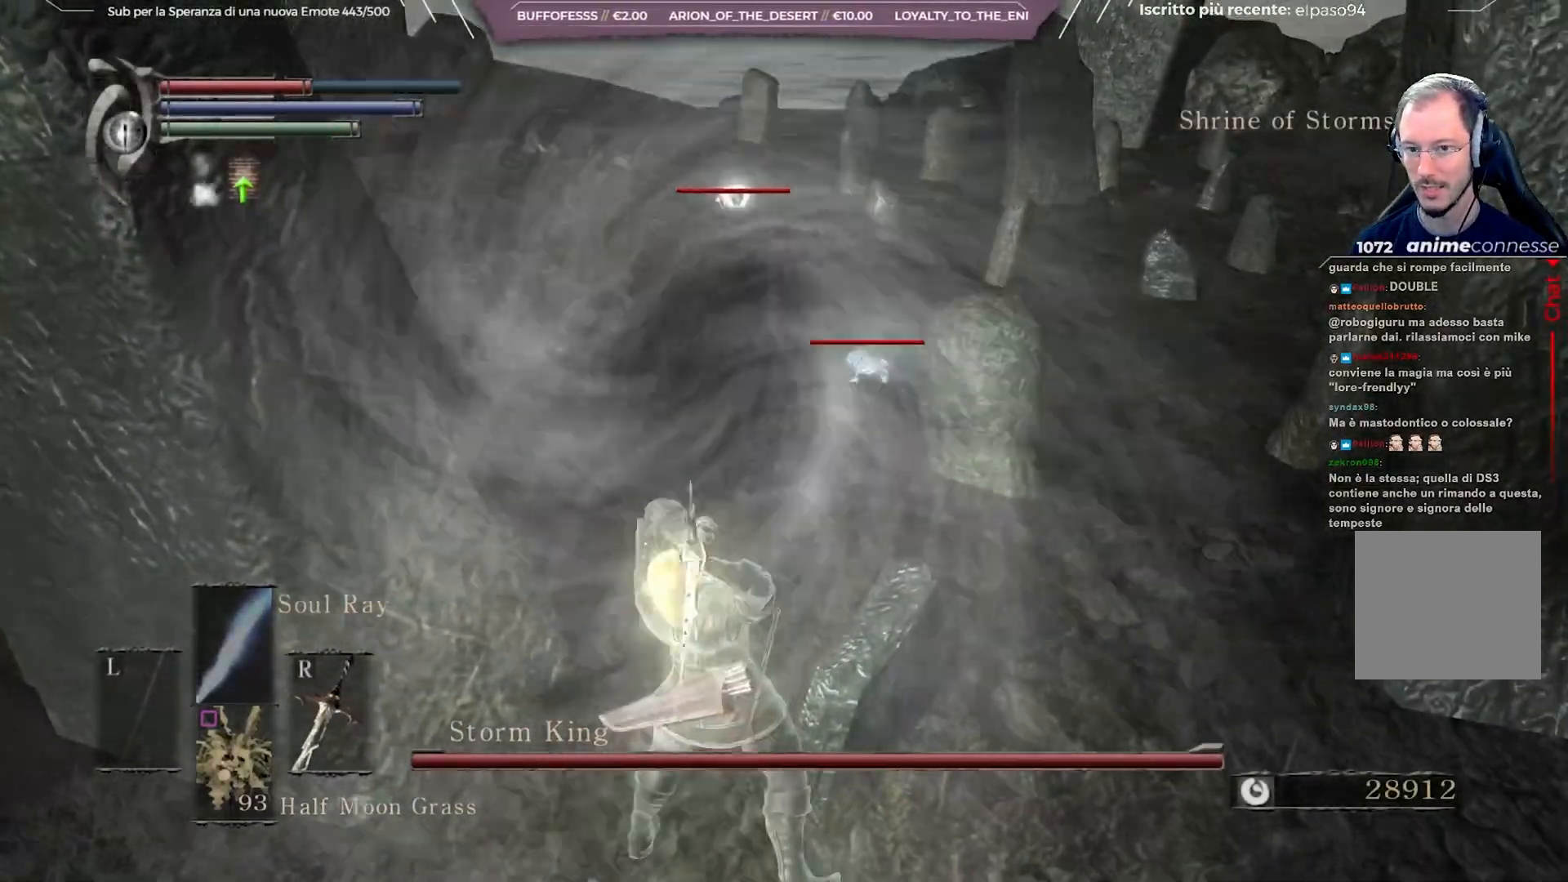
{"buttons": [], "left_stick": "up", "right_stick": "center", "events": []}
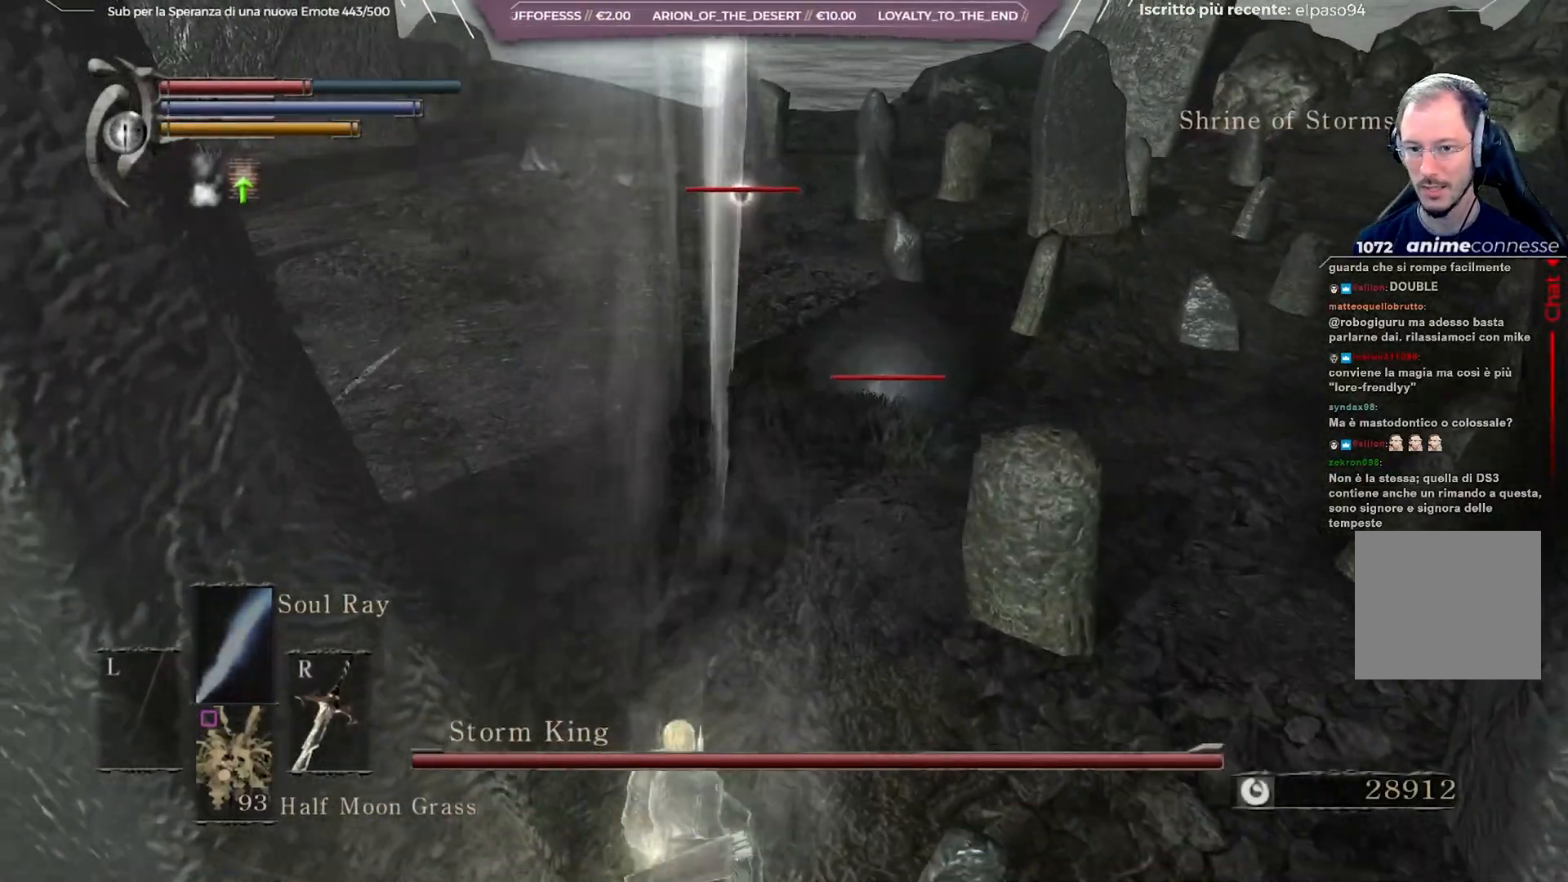
{"buttons": [], "left_stick": "up", "right_stick": "center", "events": []}
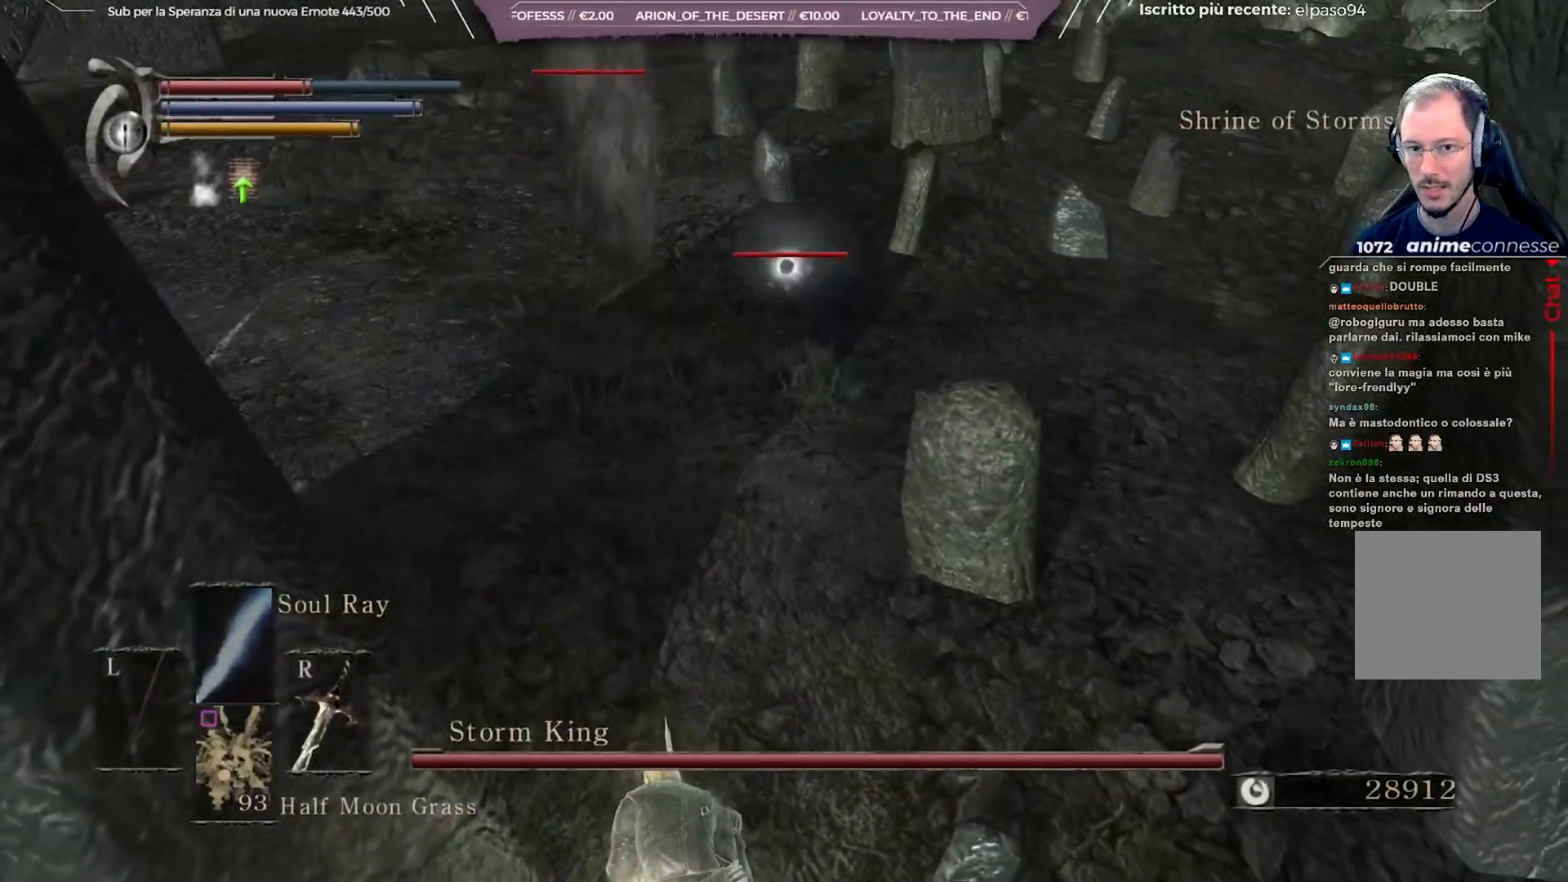
{"buttons": [], "left_stick": "up", "right_stick": "center", "events": []}
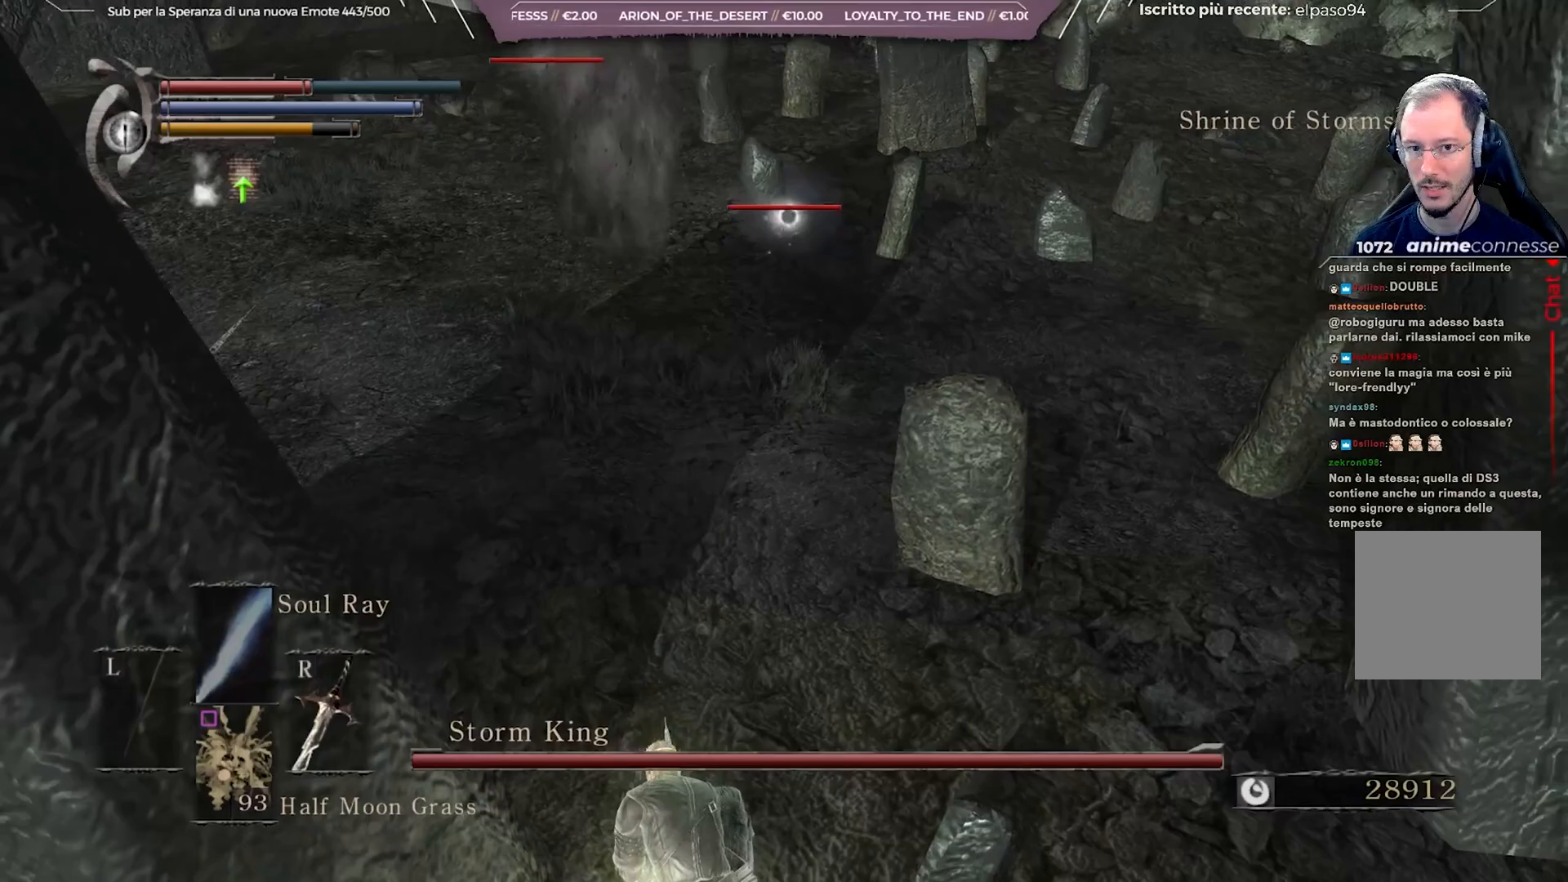
{"buttons": ["B"], "left_stick": "up", "right_stick": "center", "events": [[33, "B", "down"]]}
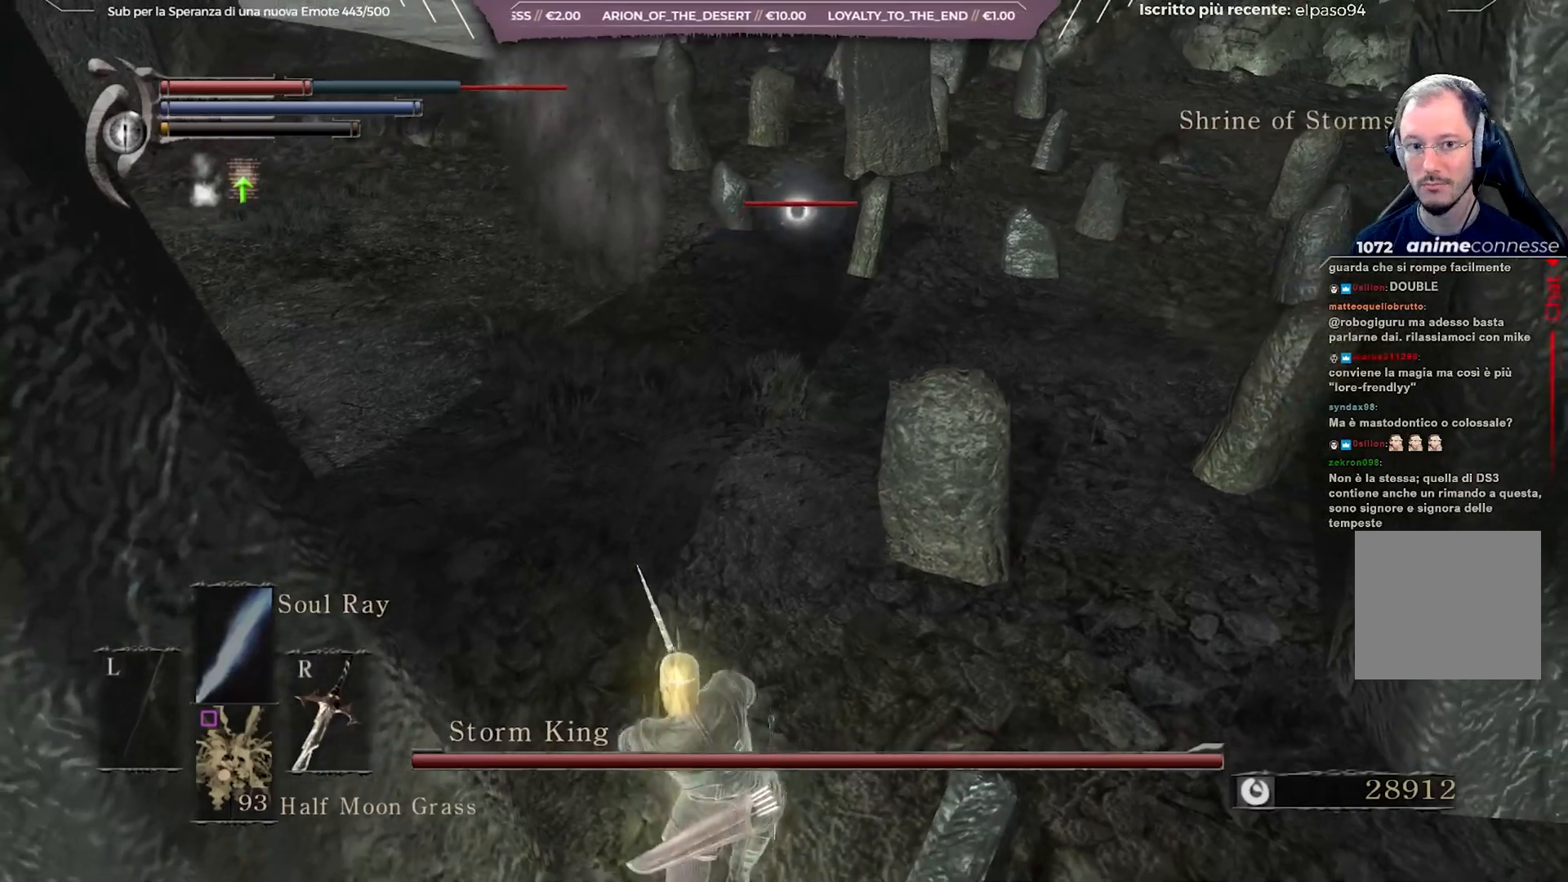
{"buttons": ["B"], "left_stick": "up", "right_stick": "center", "events": []}
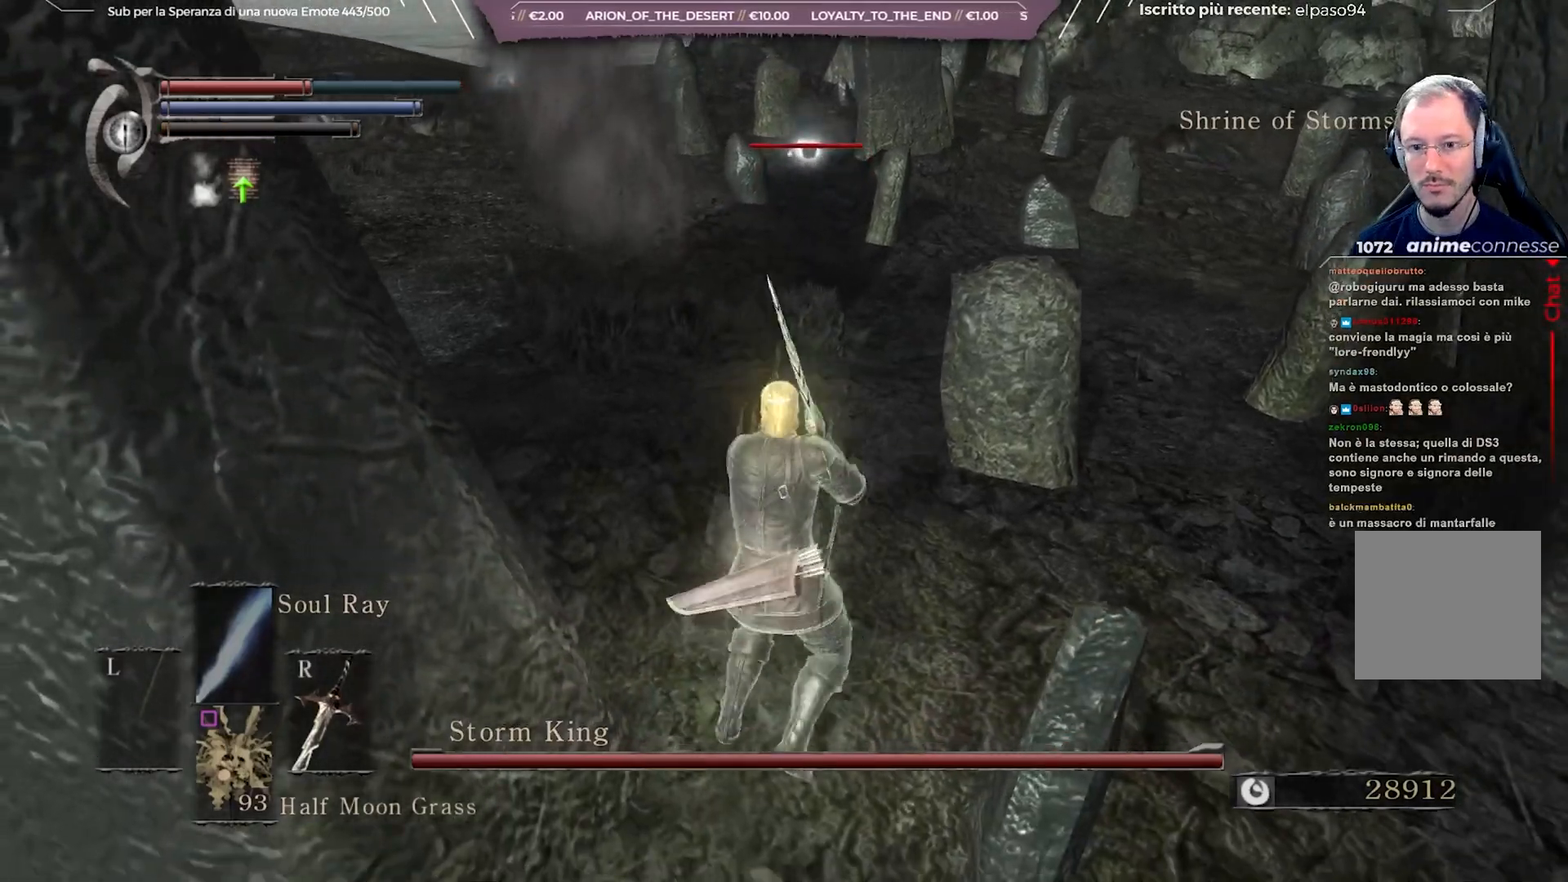
{"buttons": ["B"], "left_stick": "up", "right_stick": "center", "events": []}
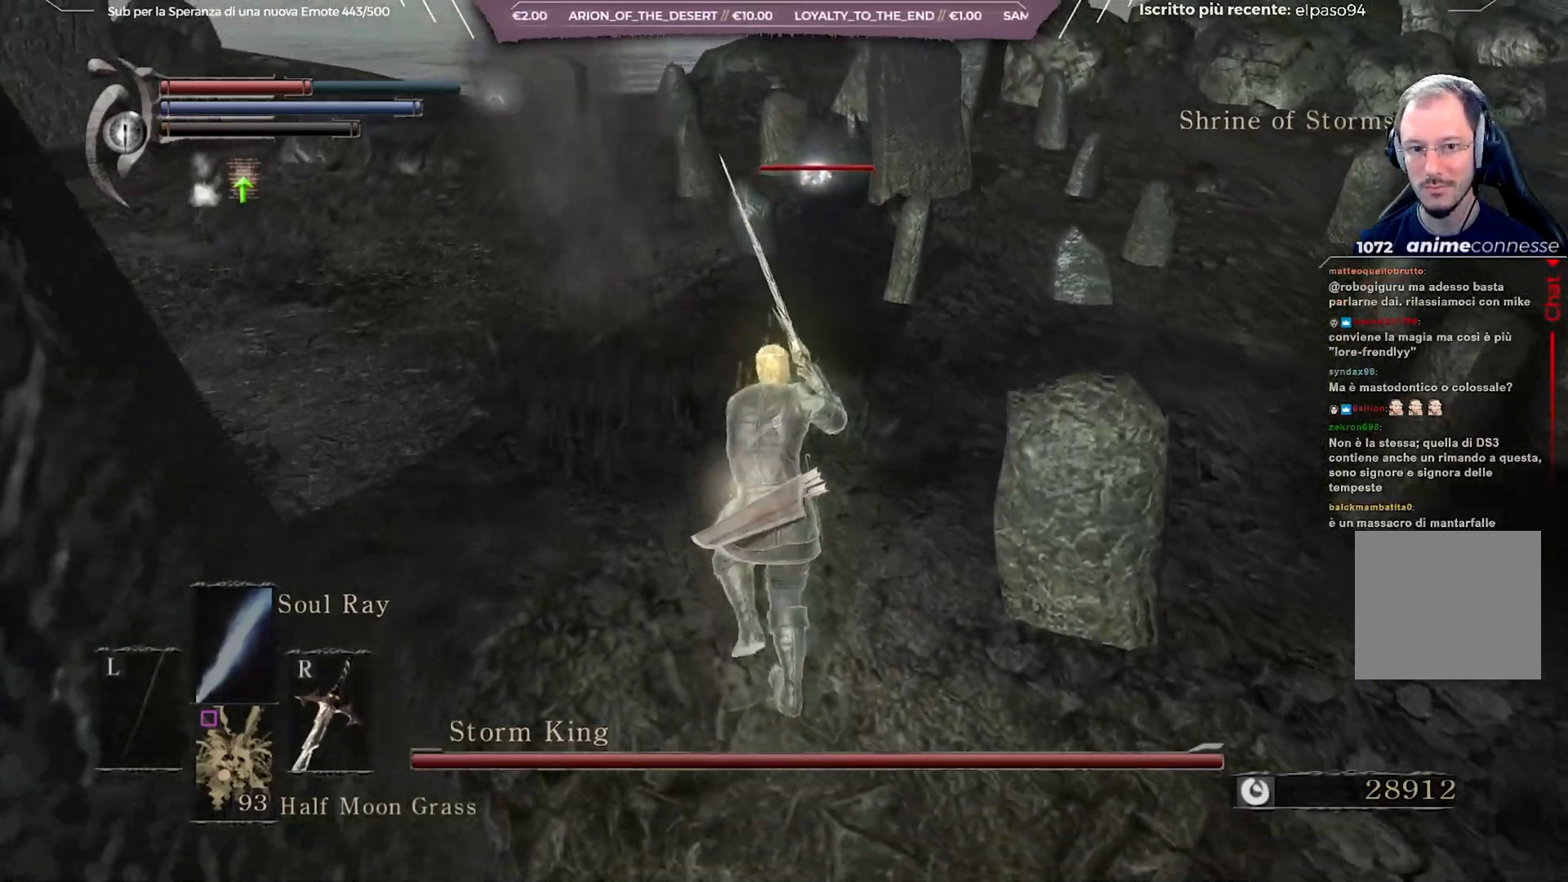
{"buttons": ["B"], "left_stick": "up", "right_stick": "center", "events": []}
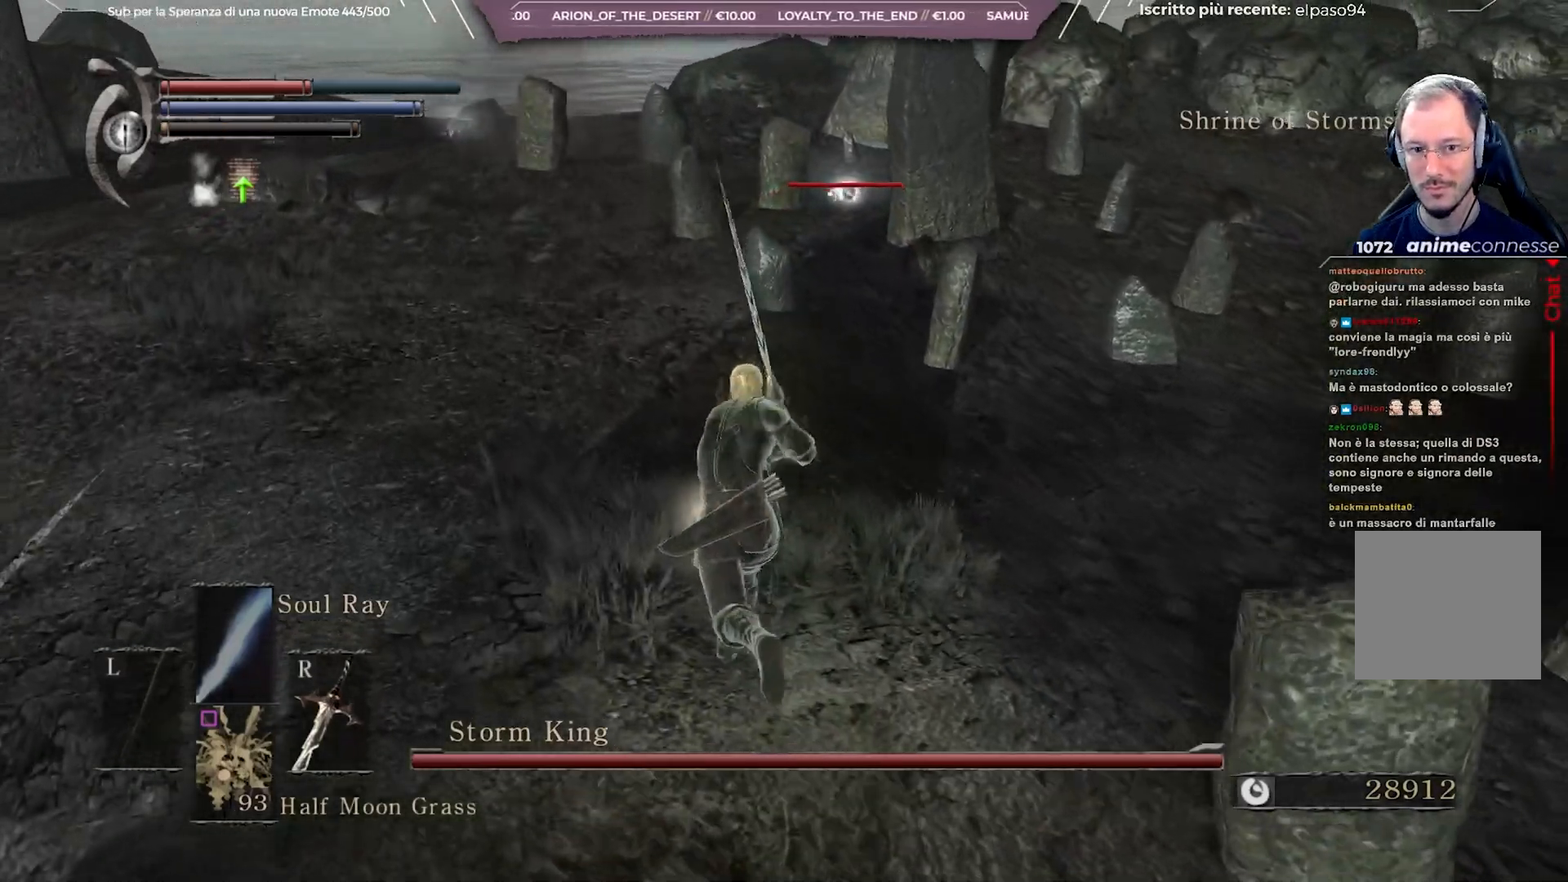
{"buttons": ["B"], "left_stick": "up", "right_stick": "center", "events": []}
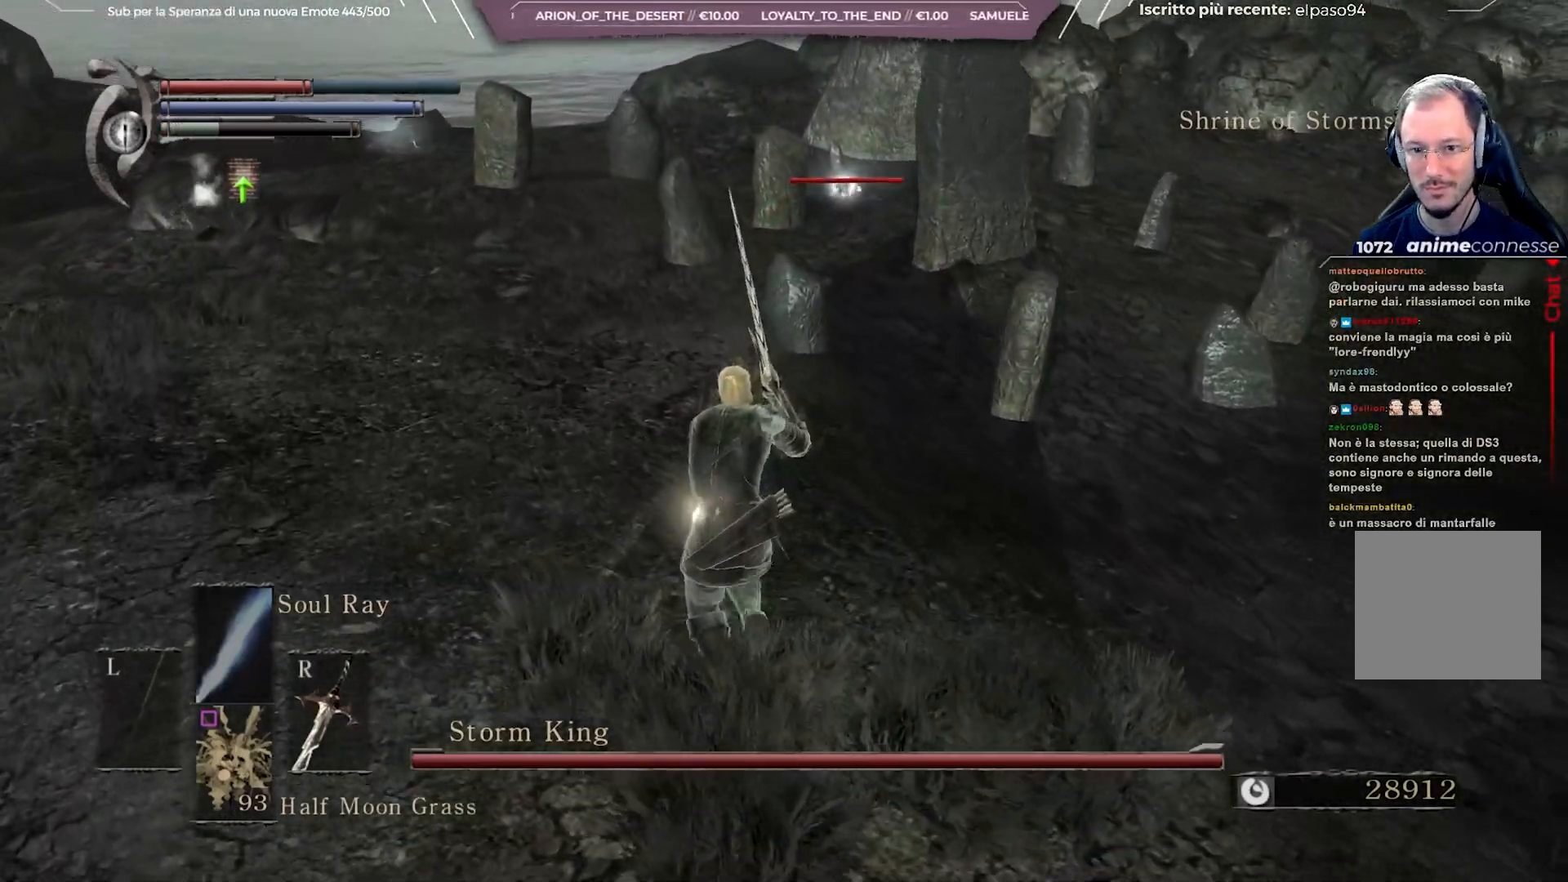
{"buttons": ["B"], "left_stick": "up", "right_stick": "center", "events": []}
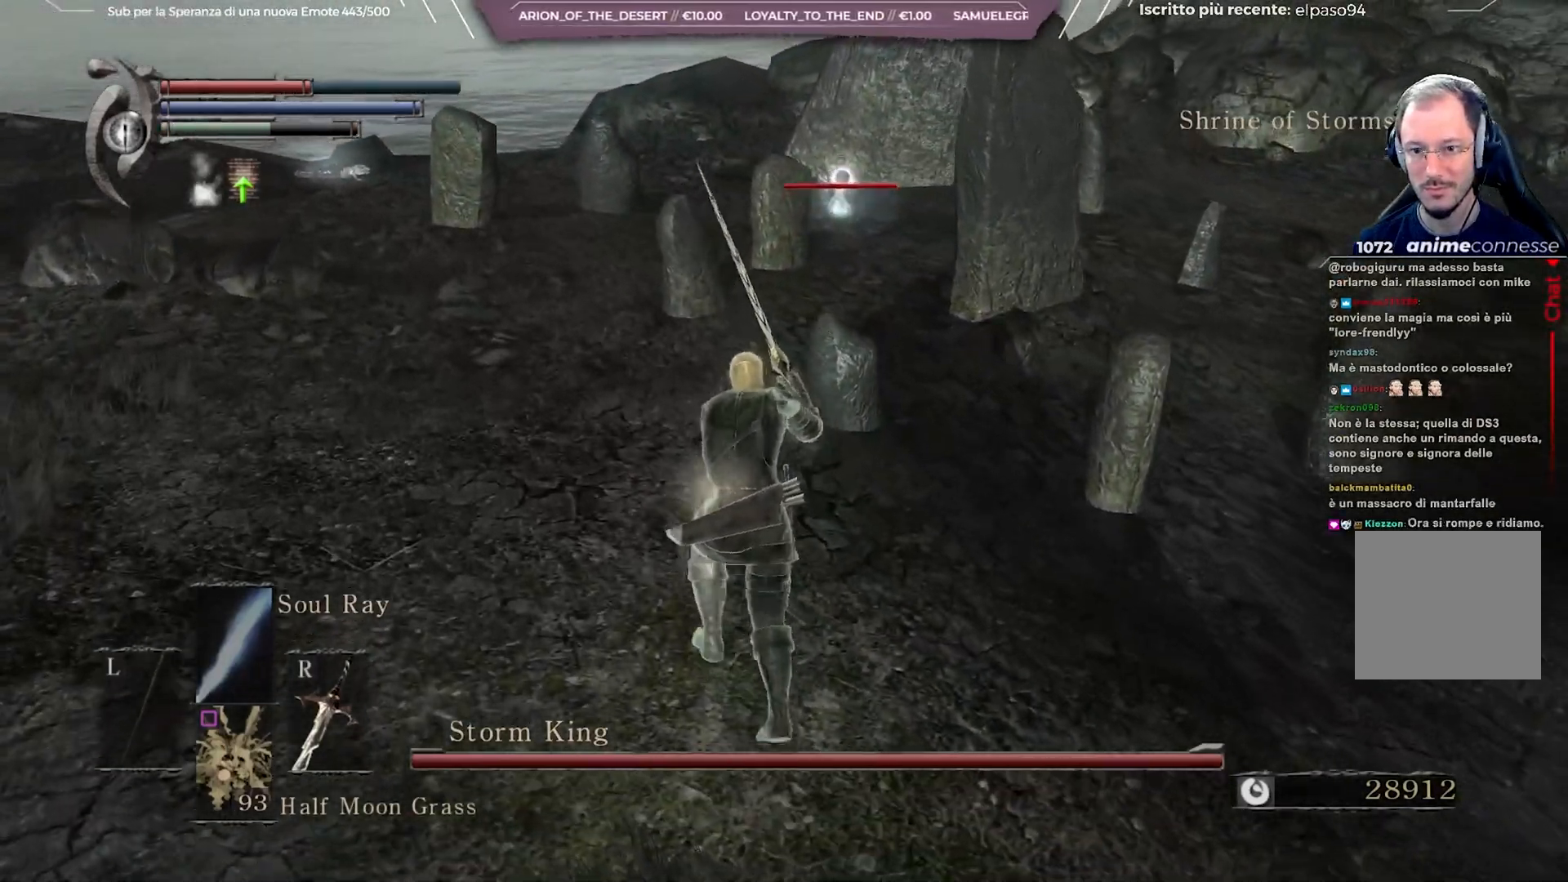
{"buttons": ["B"], "left_stick": "up", "right_stick": "center", "events": [[83, "B", "up"], [133, "B", "down"]]}
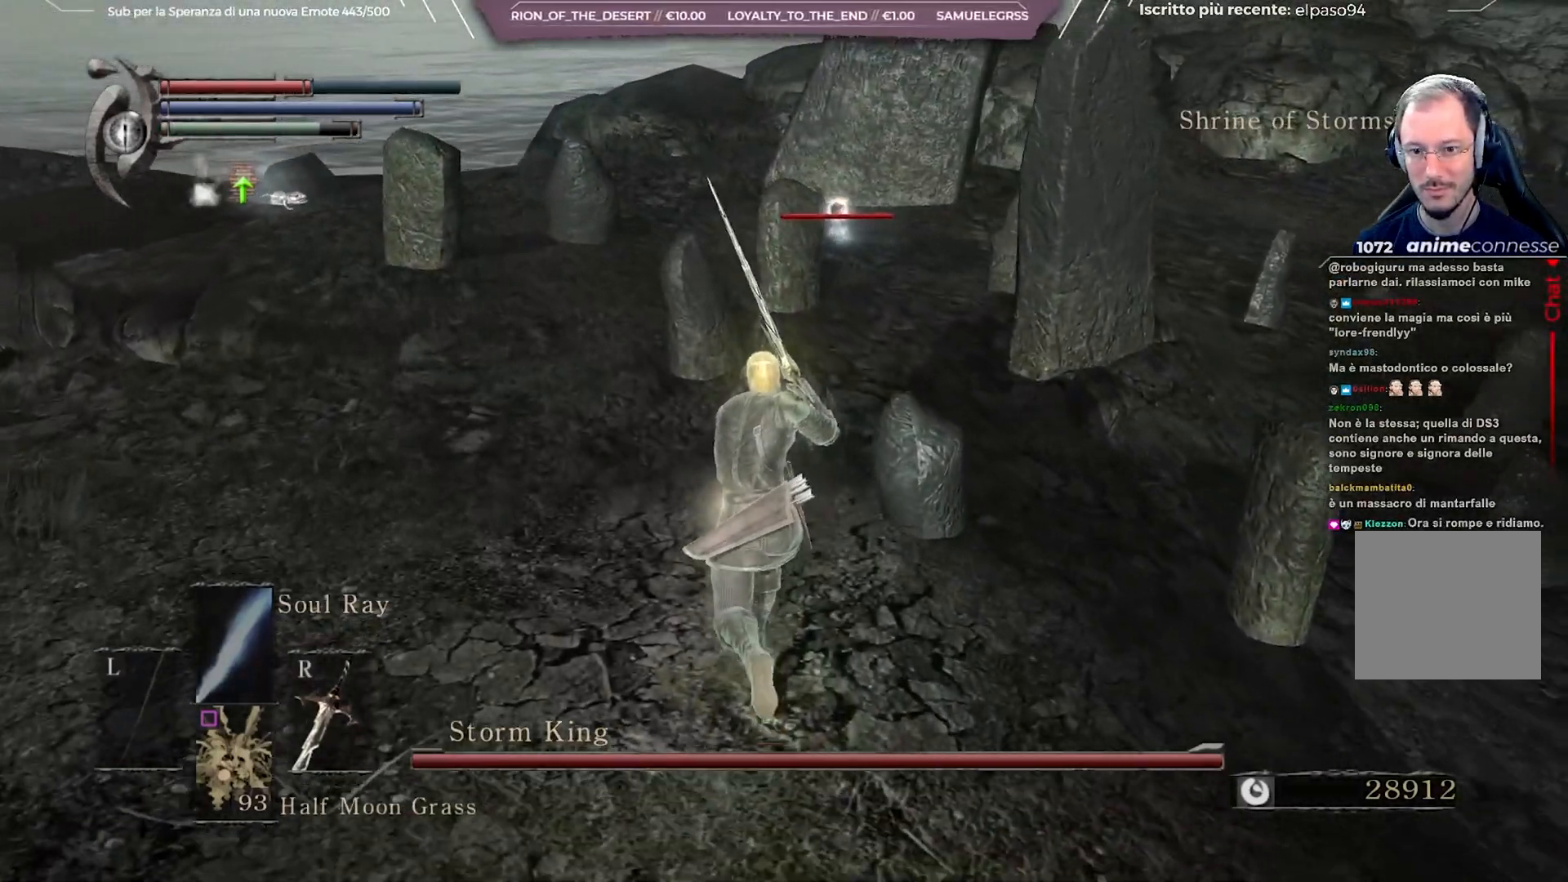
{"buttons": ["B"], "left_stick": "up", "right_stick": "center", "events": []}
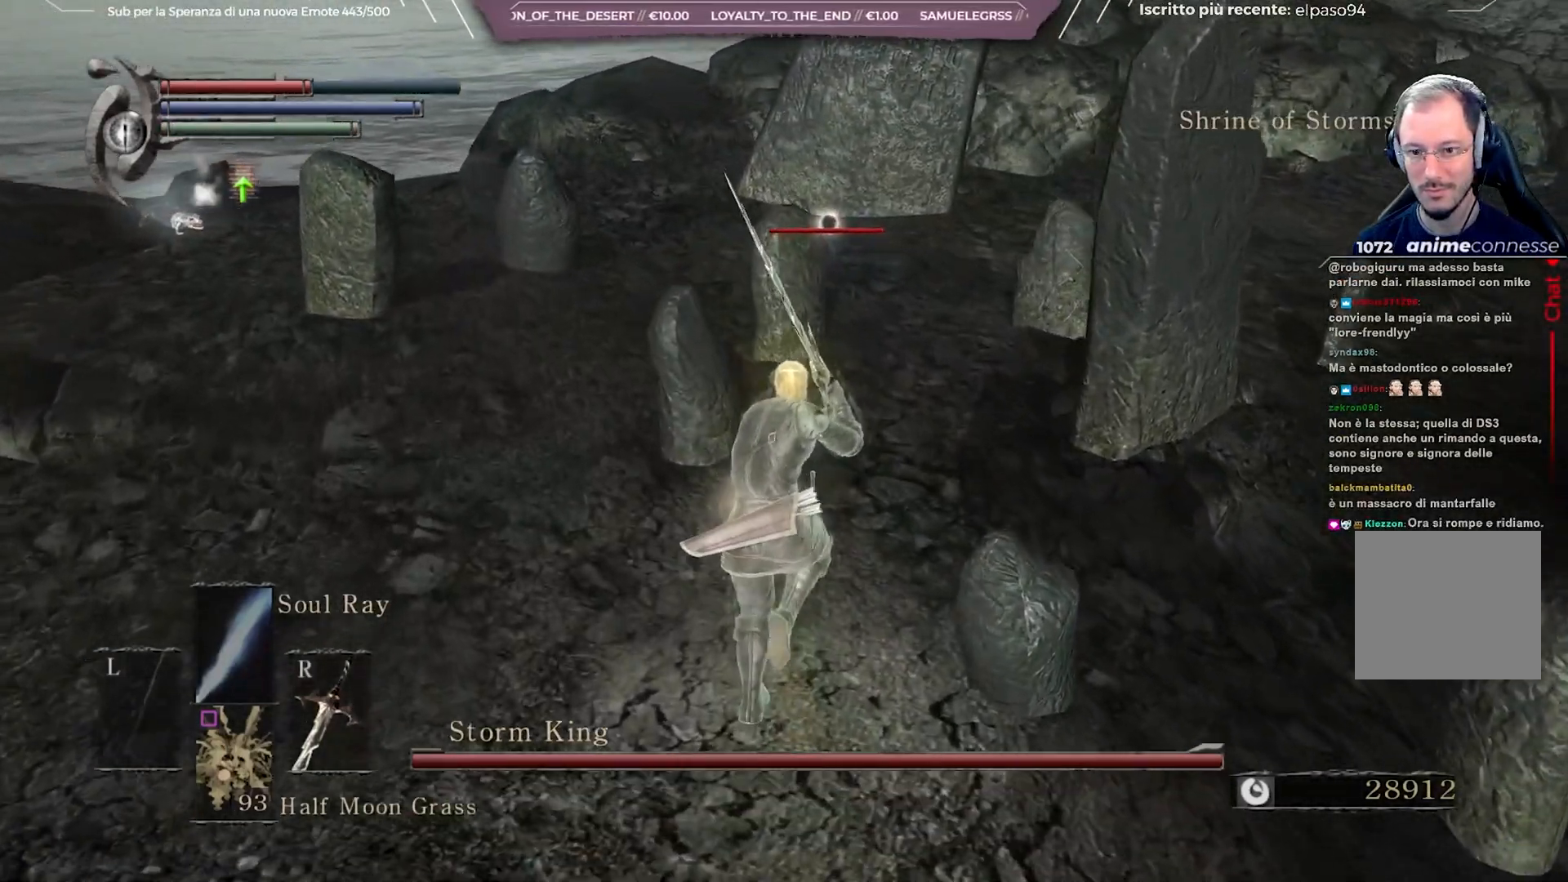
{"buttons": ["B"], "left_stick": "up", "right_stick": "center", "events": []}
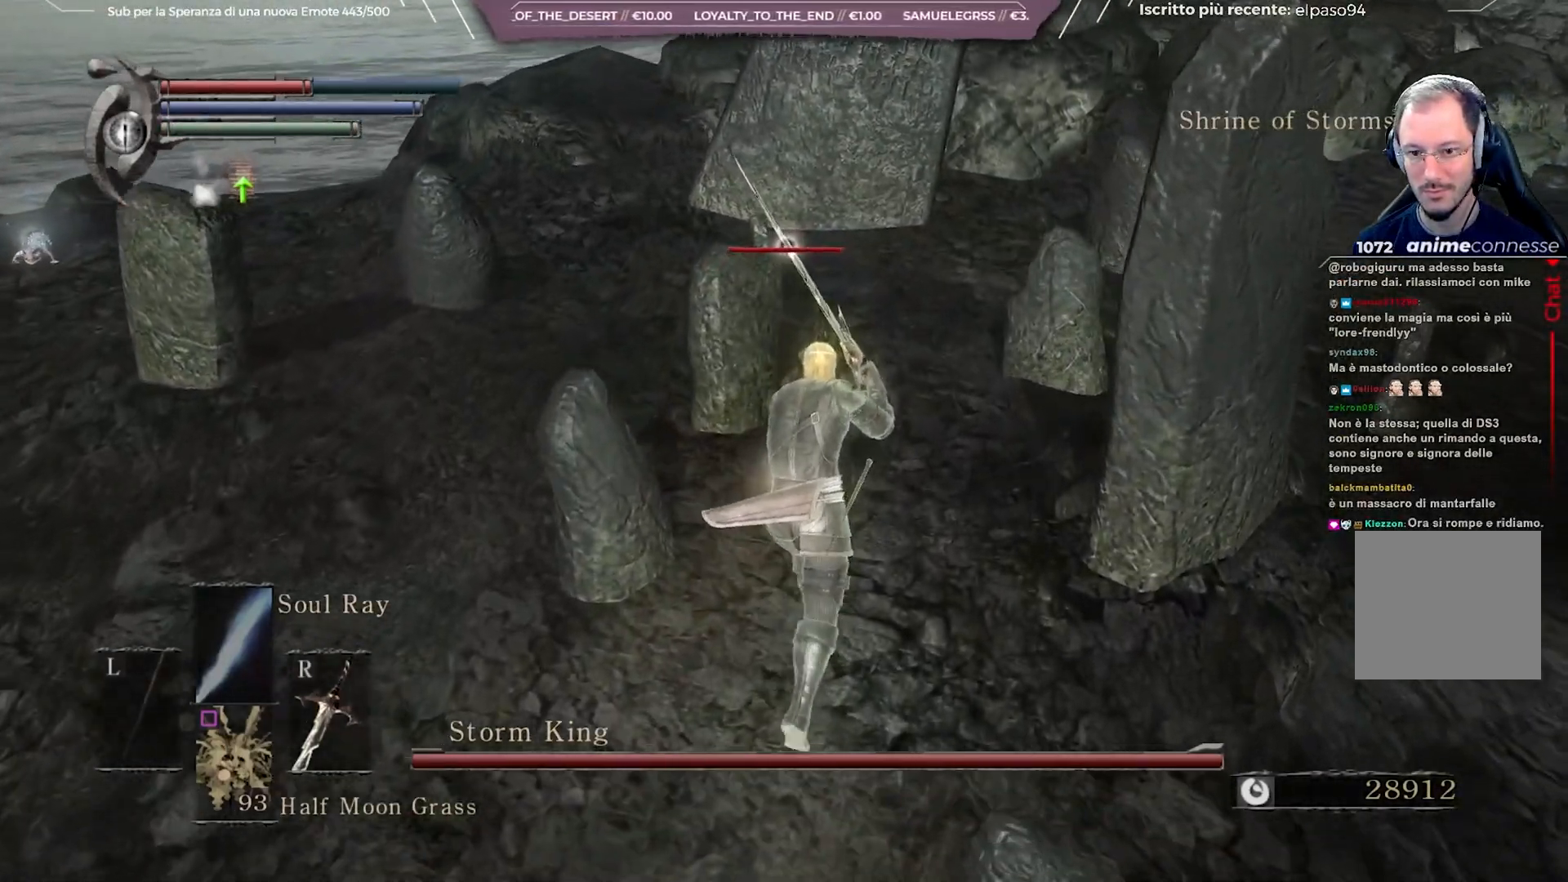
{"buttons": ["B"], "left_stick": "up", "right_stick": "center", "events": []}
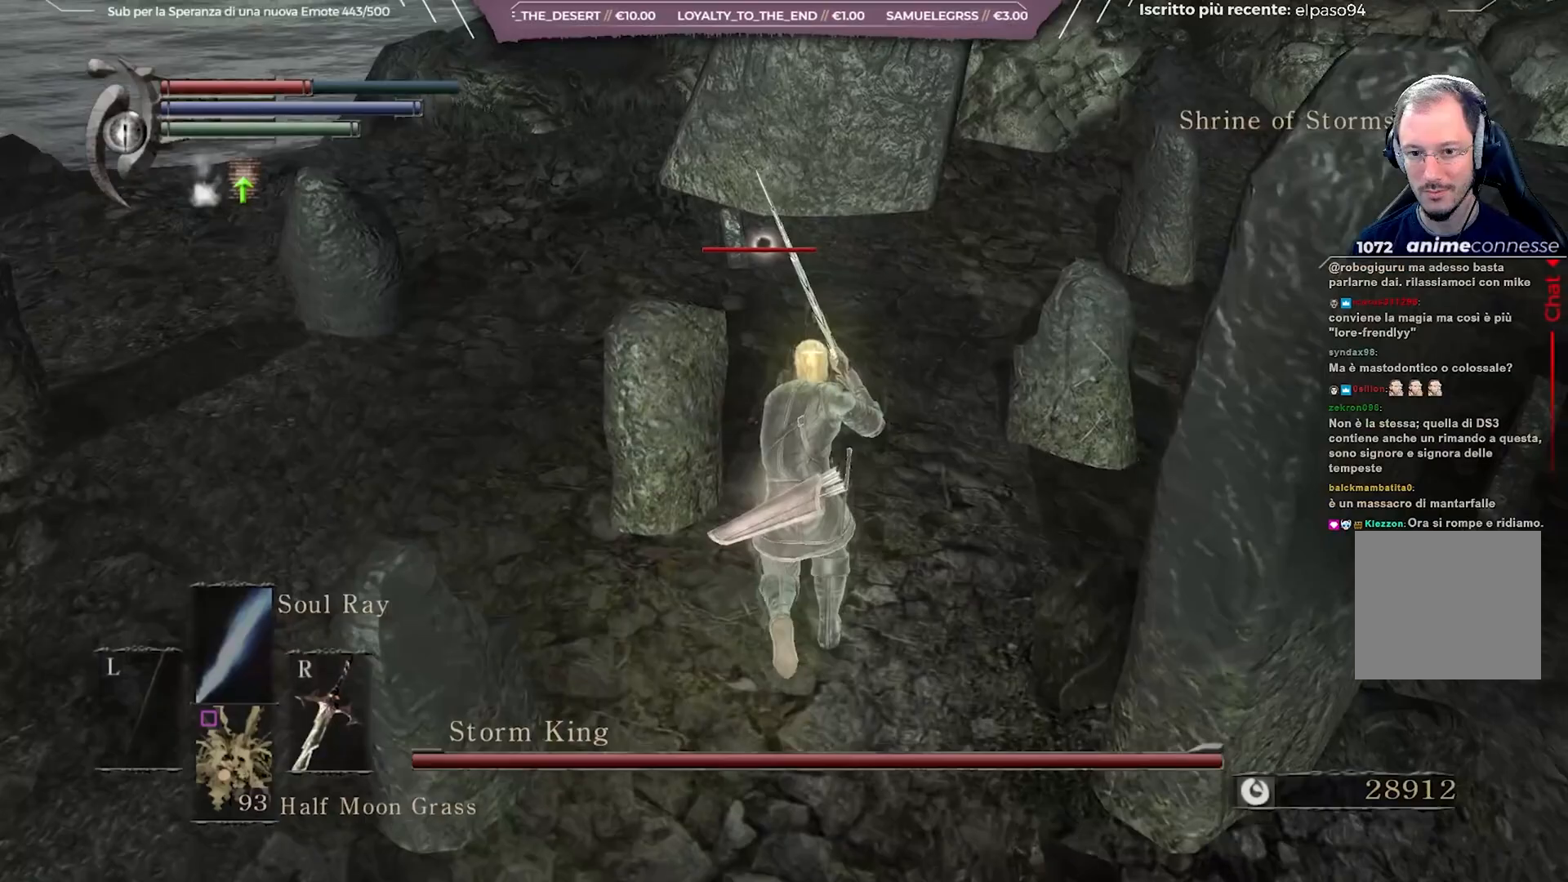
{"buttons": [], "left_stick": "up", "right_stick": "center", "events": [[400, "B", "up"]]}
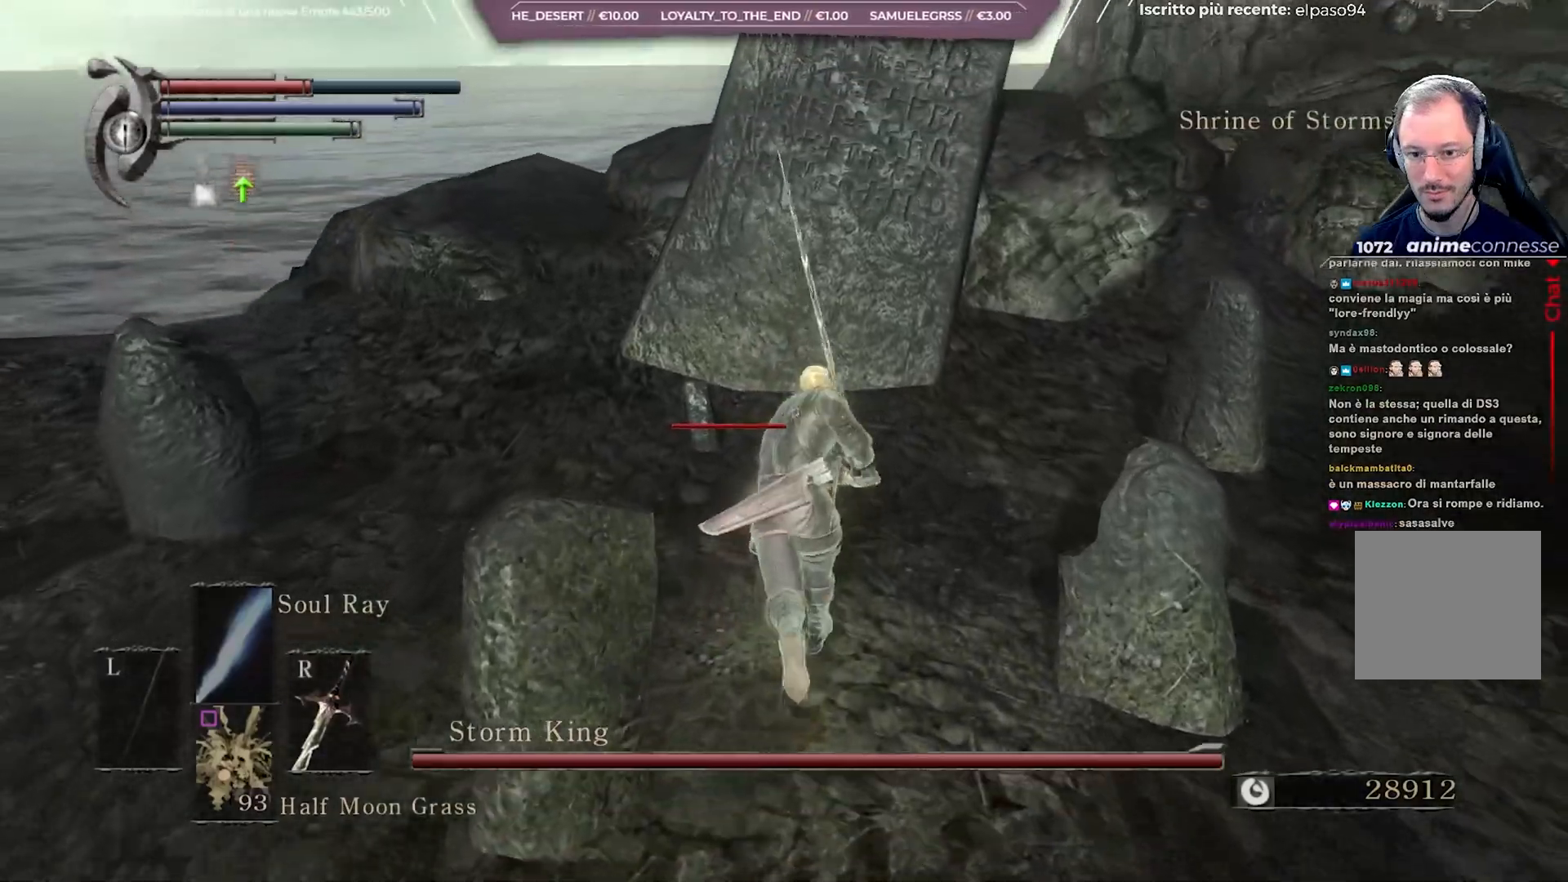
{"buttons": [], "left_stick": "up", "right_stick": "down", "events": [[83, "R1", "down"], [150, "R1", "up"], [233, "R1", "down"], [317, "R1", "up"], [367, "R1", "down"], [483, "R1", "up"], [500, "right_stick", "down"]]}
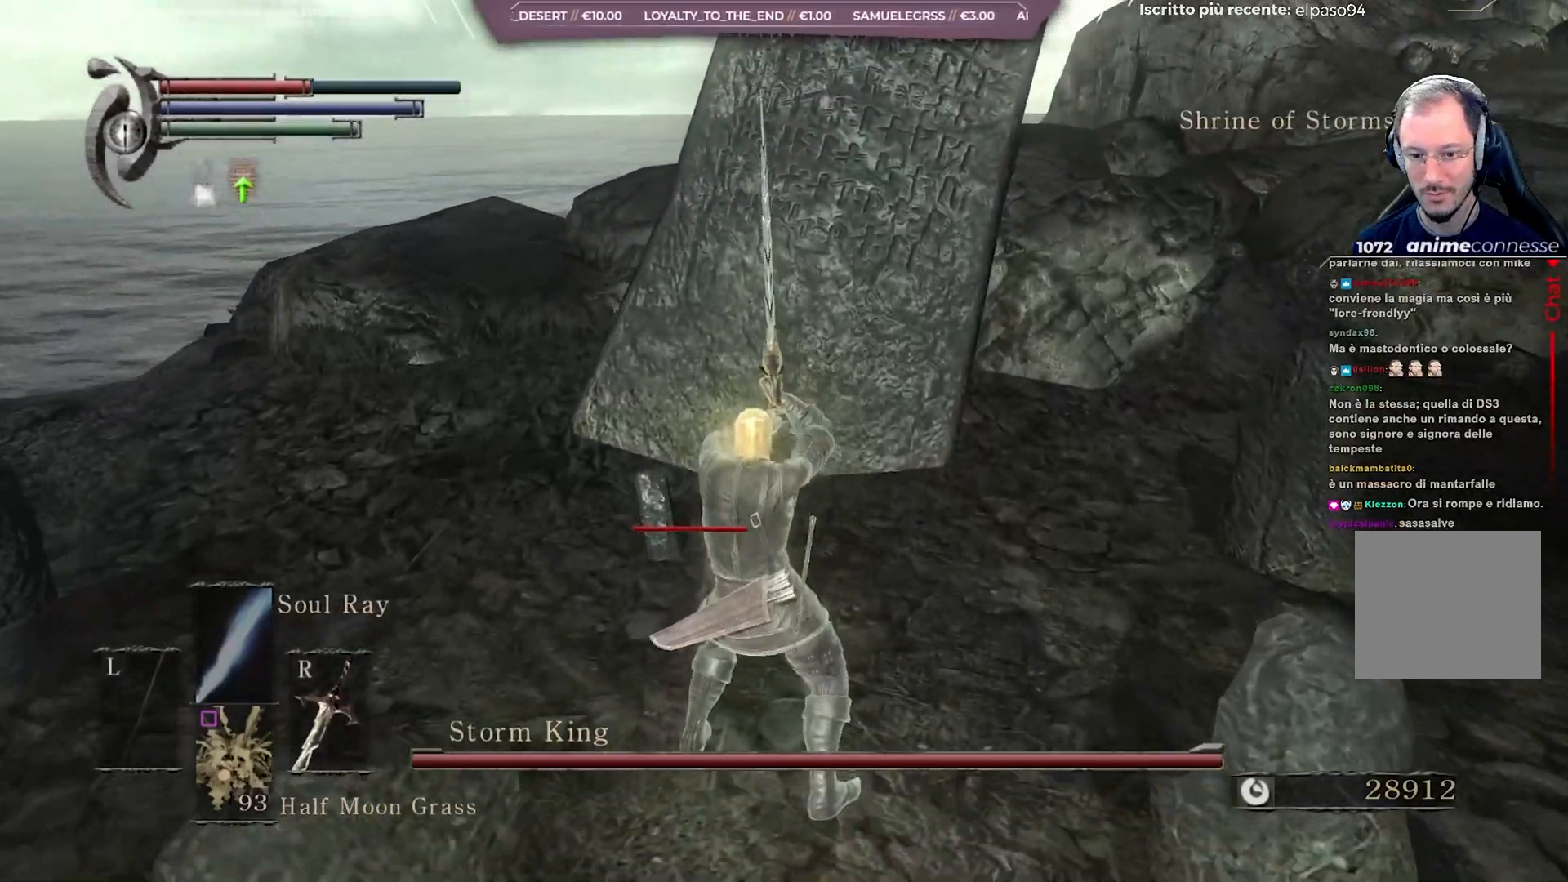
{"buttons": ["R1"], "left_stick": "up", "right_stick": "center", "events": [[67, "R1", "down"], [150, "R1", "up"], [183, "right_stick", "center"], [267, "R1", "down"], [367, "R1", "up"], [483, "R1", "down"]]}
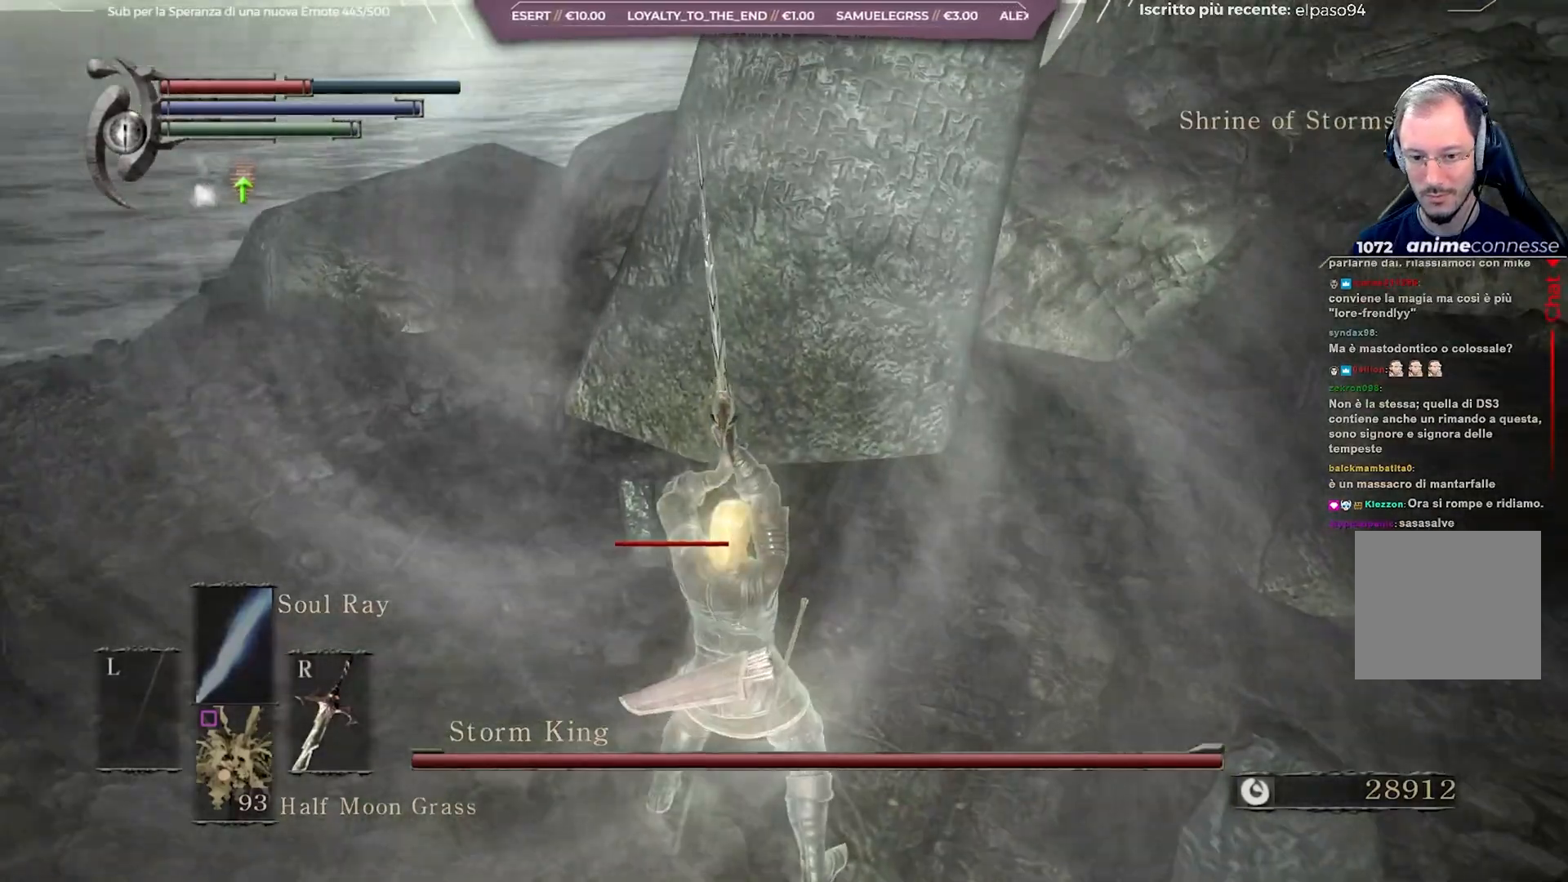
{"buttons": [], "left_stick": "up", "right_stick": "center", "events": [[67, "R1", "up"], [117, "right_stick", "down-left"], [250, "right_stick", "center"]]}
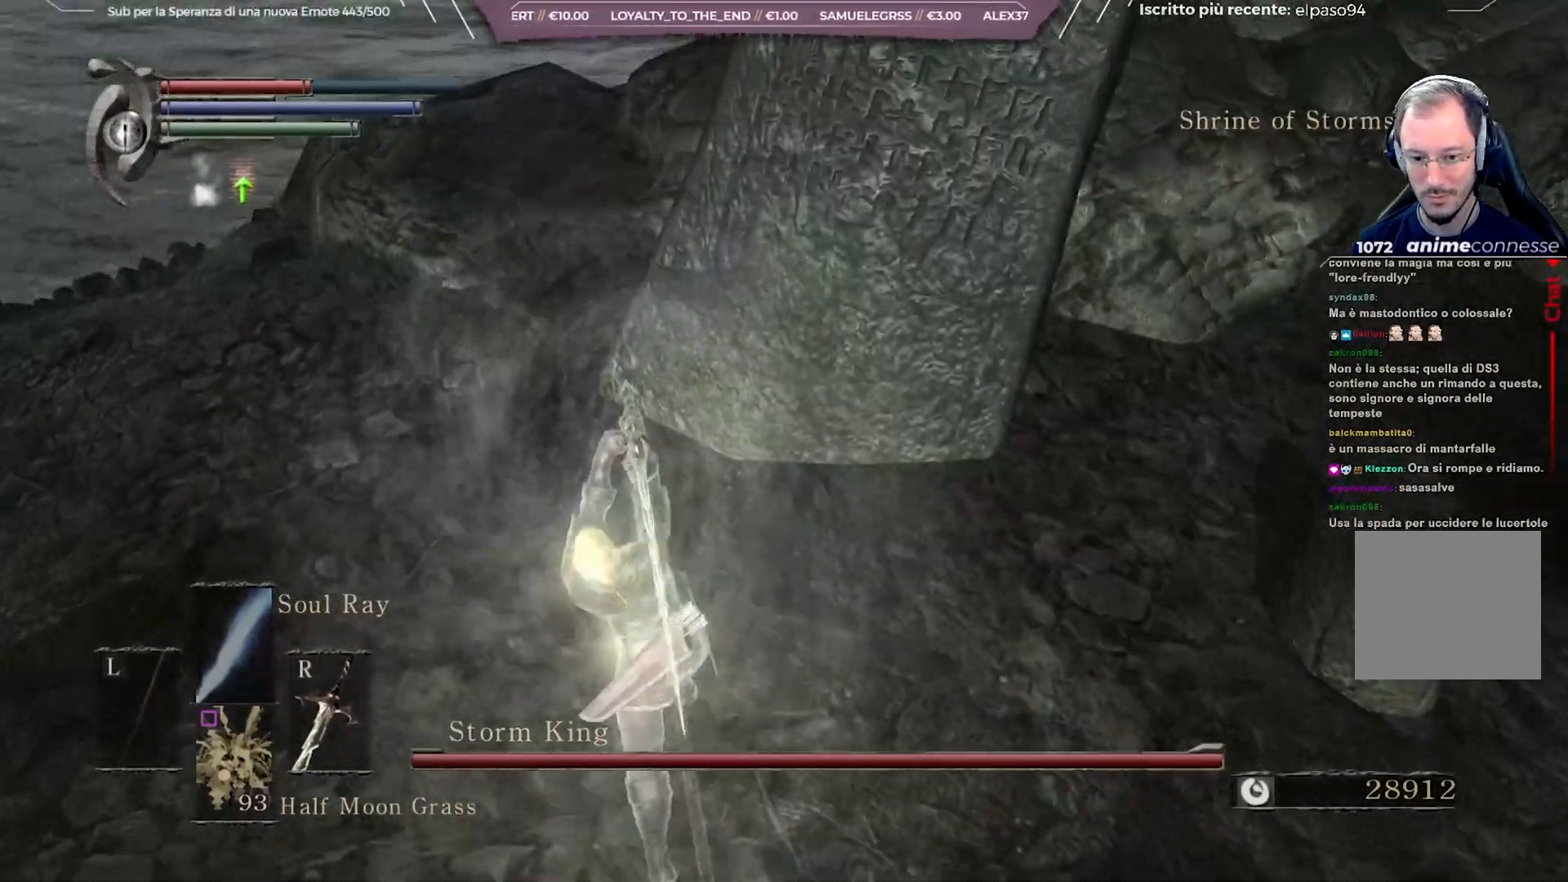
{"buttons": [], "left_stick": "up", "right_stick": "center", "events": []}
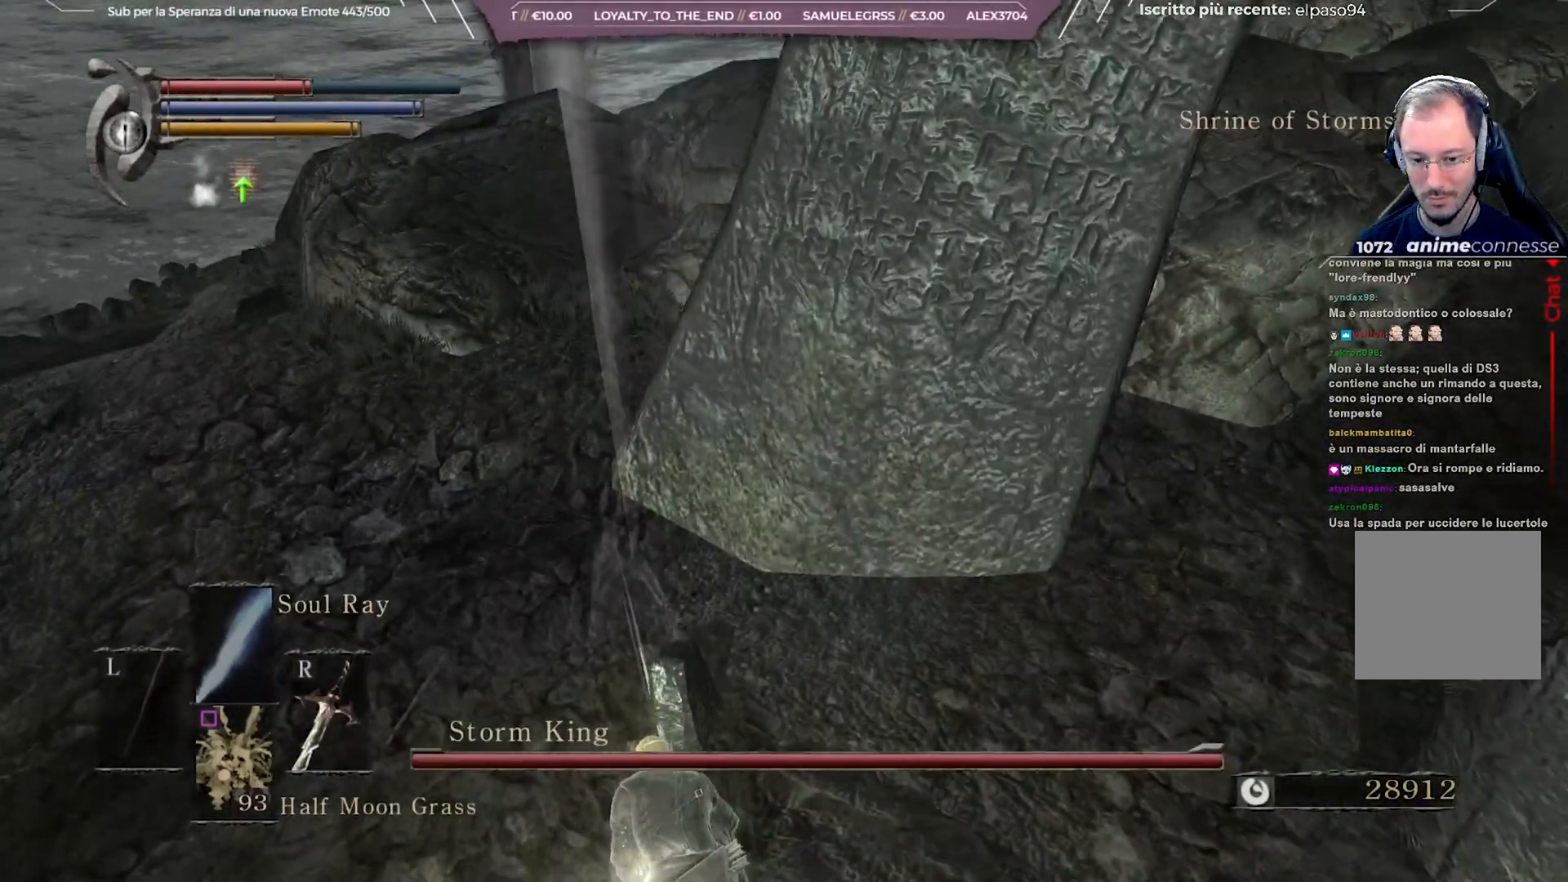
{"buttons": [], "left_stick": "right", "right_stick": "right", "events": [[117, "right_stick", "right"], [350, "left_stick", "right"]]}
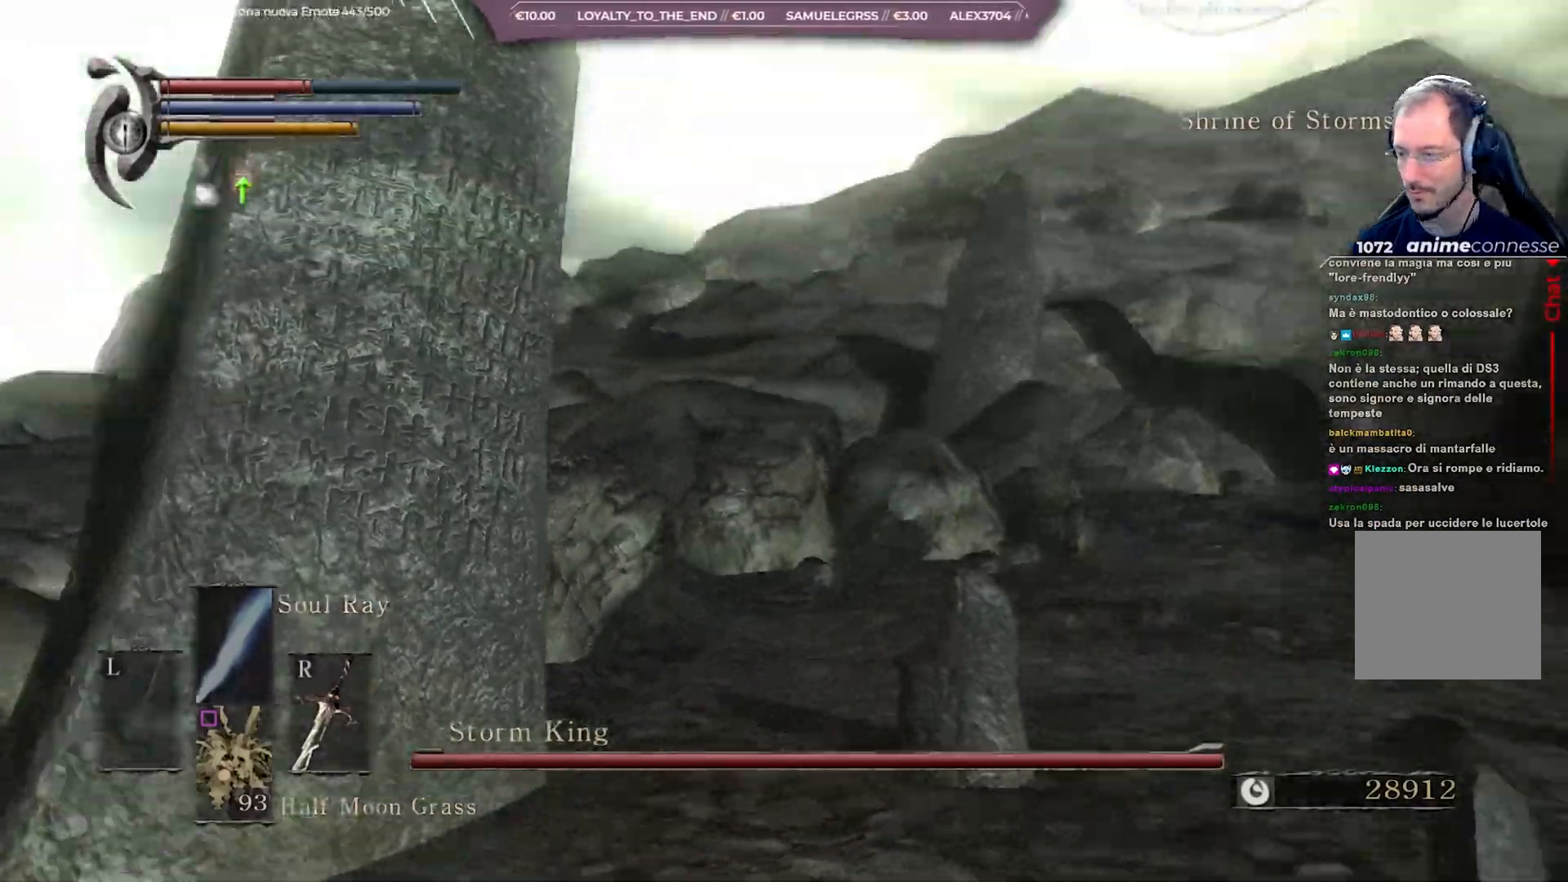
{"buttons": [], "left_stick": "up-right", "right_stick": "right", "events": [[133, "left_stick", "up-right"], [367, "right_stick", "center"], [483, "right_stick", "right"]]}
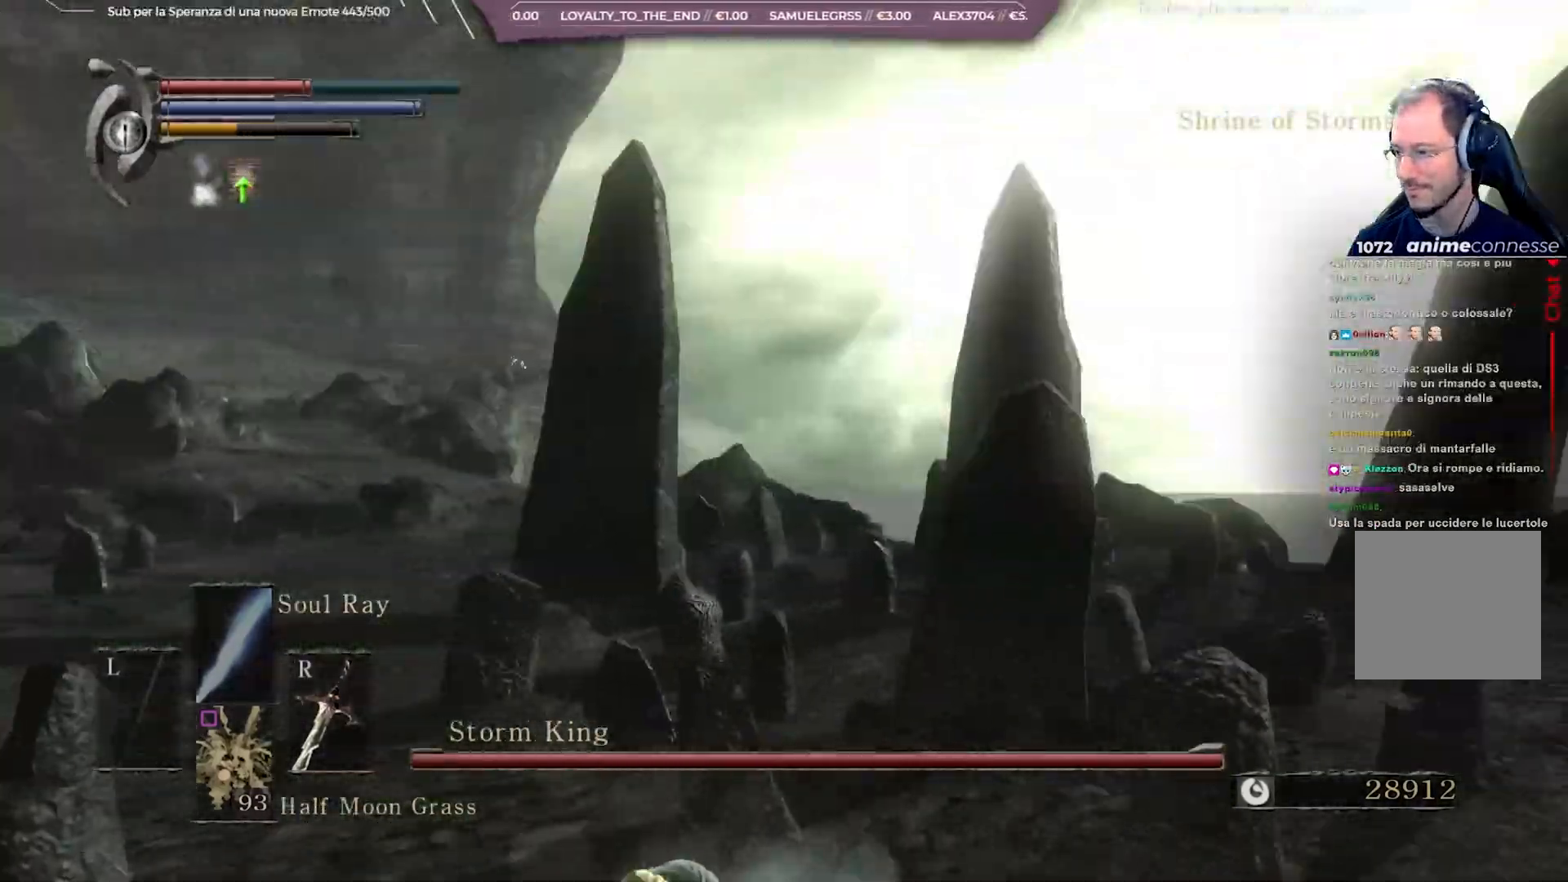
{"buttons": [], "left_stick": "up-right", "right_stick": "right", "events": [[167, "right_stick", "center"], [433, "right_stick", "right"]]}
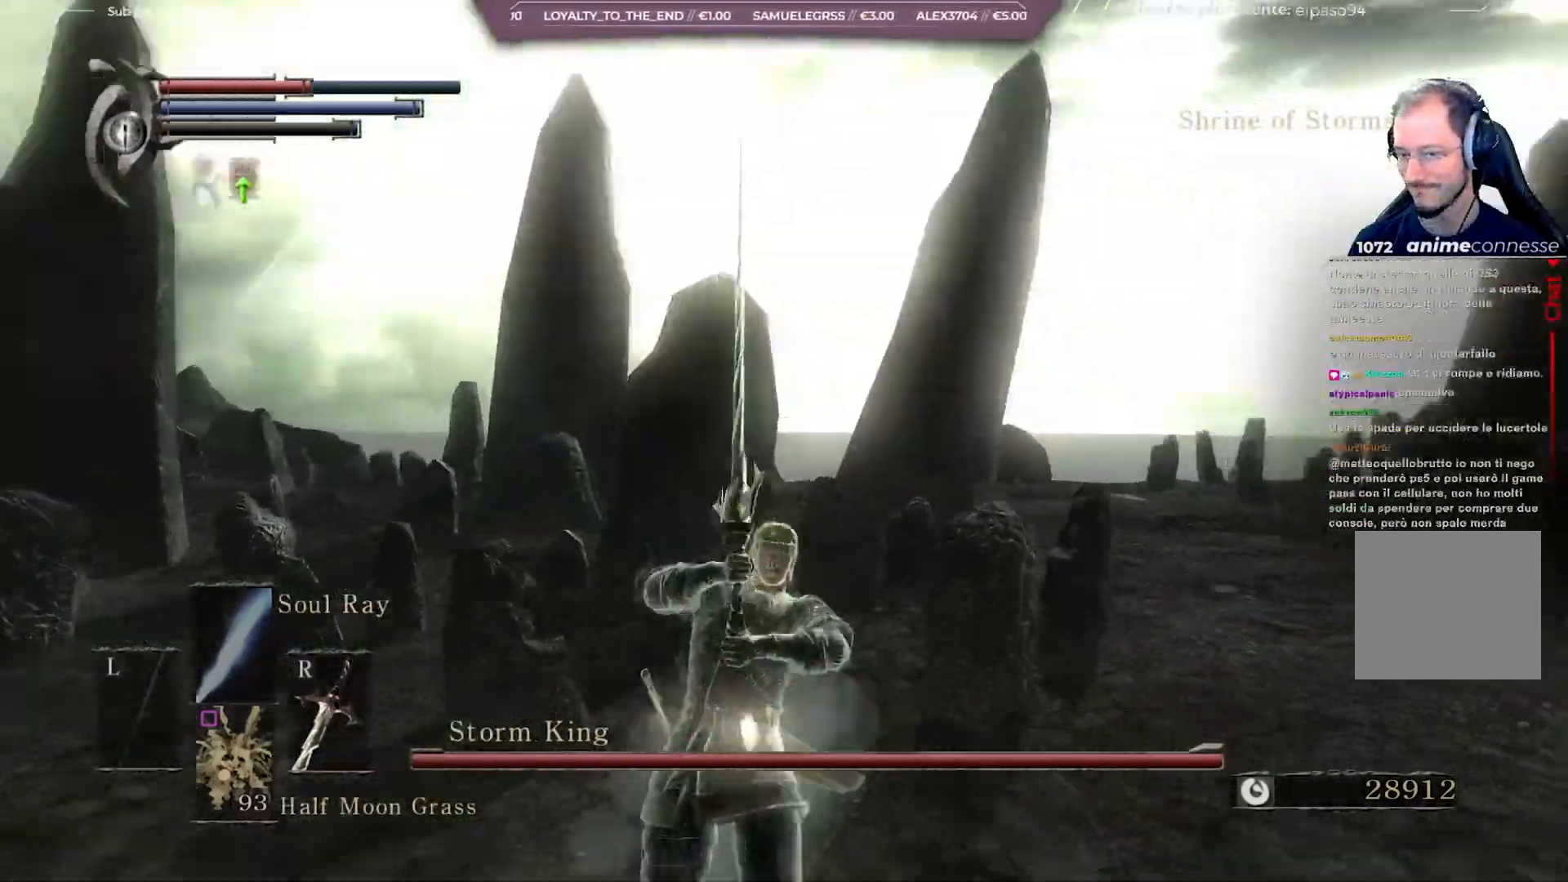
{"buttons": [], "left_stick": "up", "right_stick": "right", "events": [[117, "right_stick", "center"], [367, "right_stick", "right"], [467, "left_stick", "up"]]}
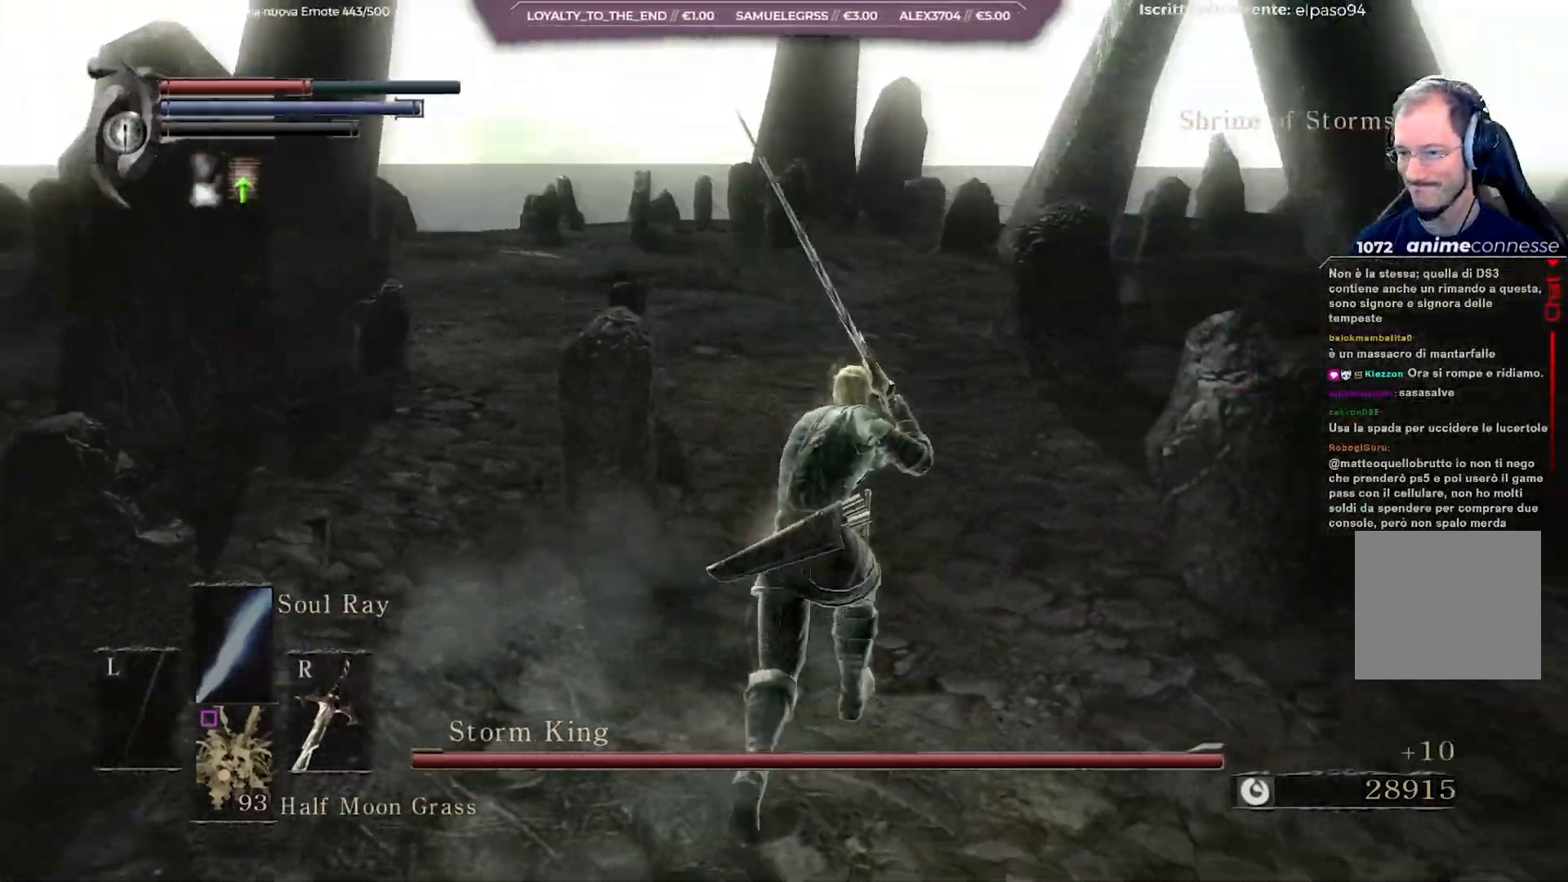
{"buttons": [], "left_stick": "up", "right_stick": "center", "events": [[33, "right_stick", "center"], [383, "B", "down"], [483, "B", "up"]]}